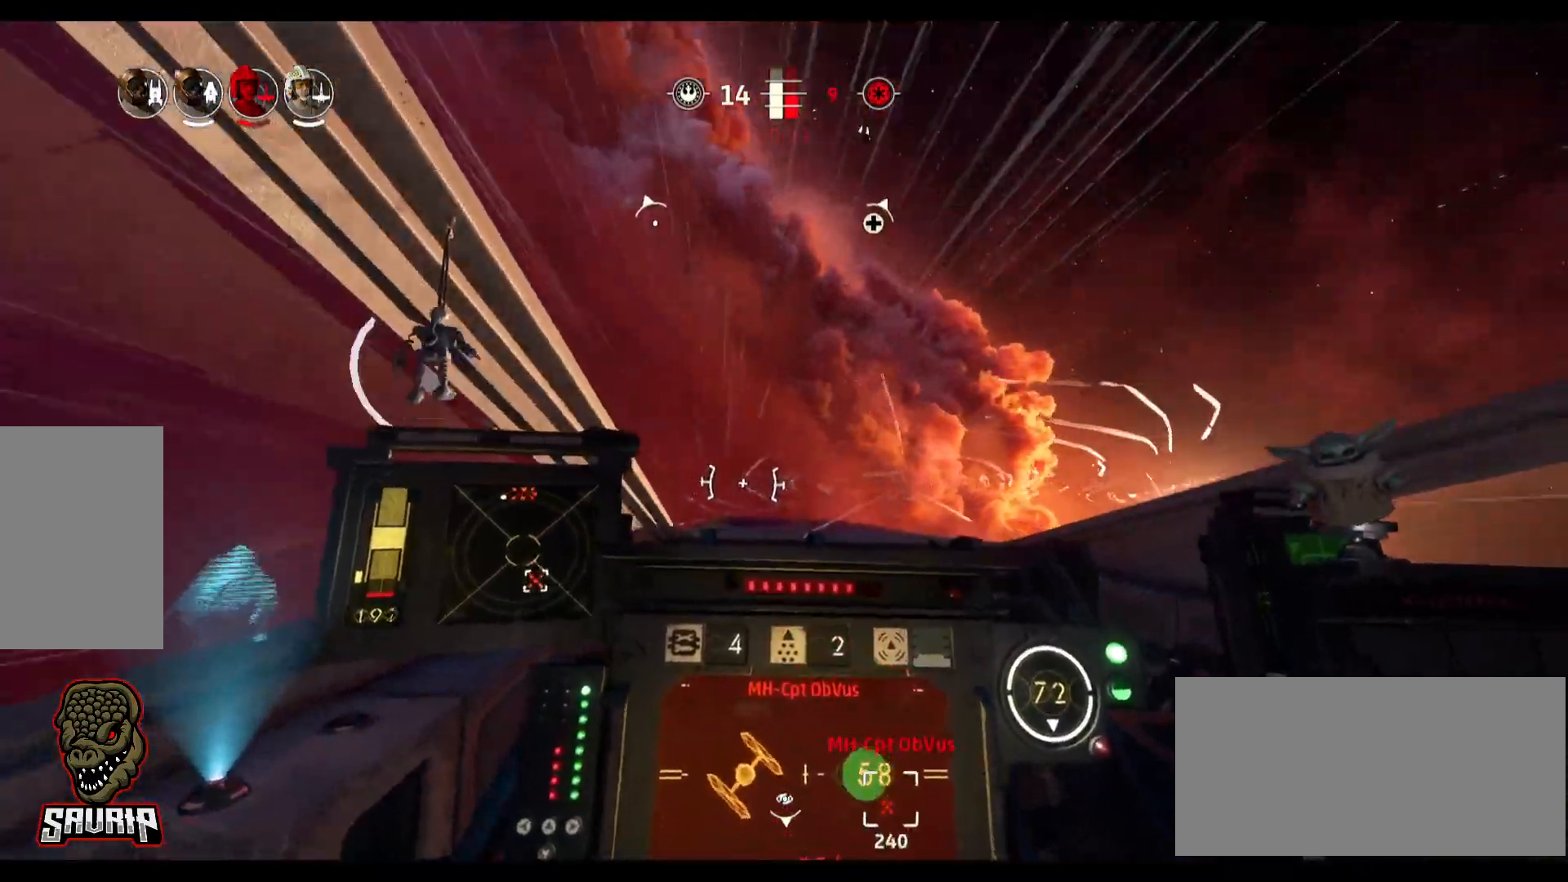
Gameplay with keyboard and mouse; each line is a JSON object with the keys and mouse buttons held at the frame after it. "events" lists presses ("down") and releases ("up") of "1", "2", "3", "4", "5", "a", "alt", "b", "c", "caps_lock", "ctrl", "d", "e", "f", "g", "q", "r", "s", "shift", "space", "super", "t", "tab", "tilde", "v", "w", "x", "z", "mouse_left" and "mouse_right" between this image and that frame as [ms after this image, input, new state], when the widget could be followed in between. "mouse_left", "mouse_right" = the "left", "right" buttons of the "mouse" list. No other keys are recorded. Not read: mouse_move.
{"keys": ["f"], "mouse": [], "events": [[33, "f", "down"], [133, "f", "up"], [450, "f", "down"]]}
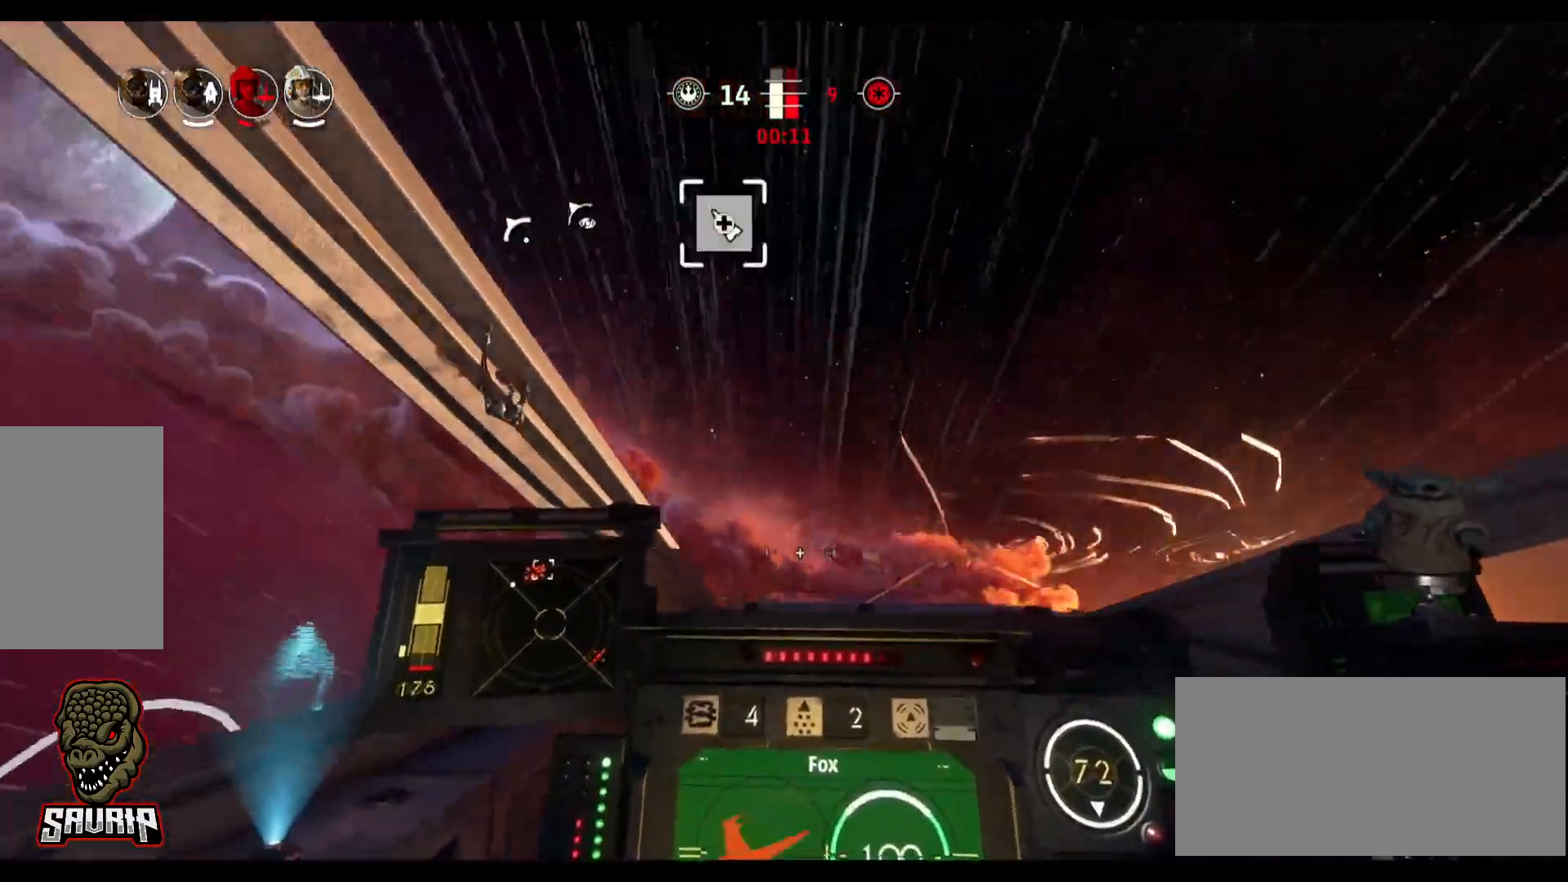
{"keys": ["space"], "mouse": [], "events": [[100, "f", "up"], [383, "space", "down"]]}
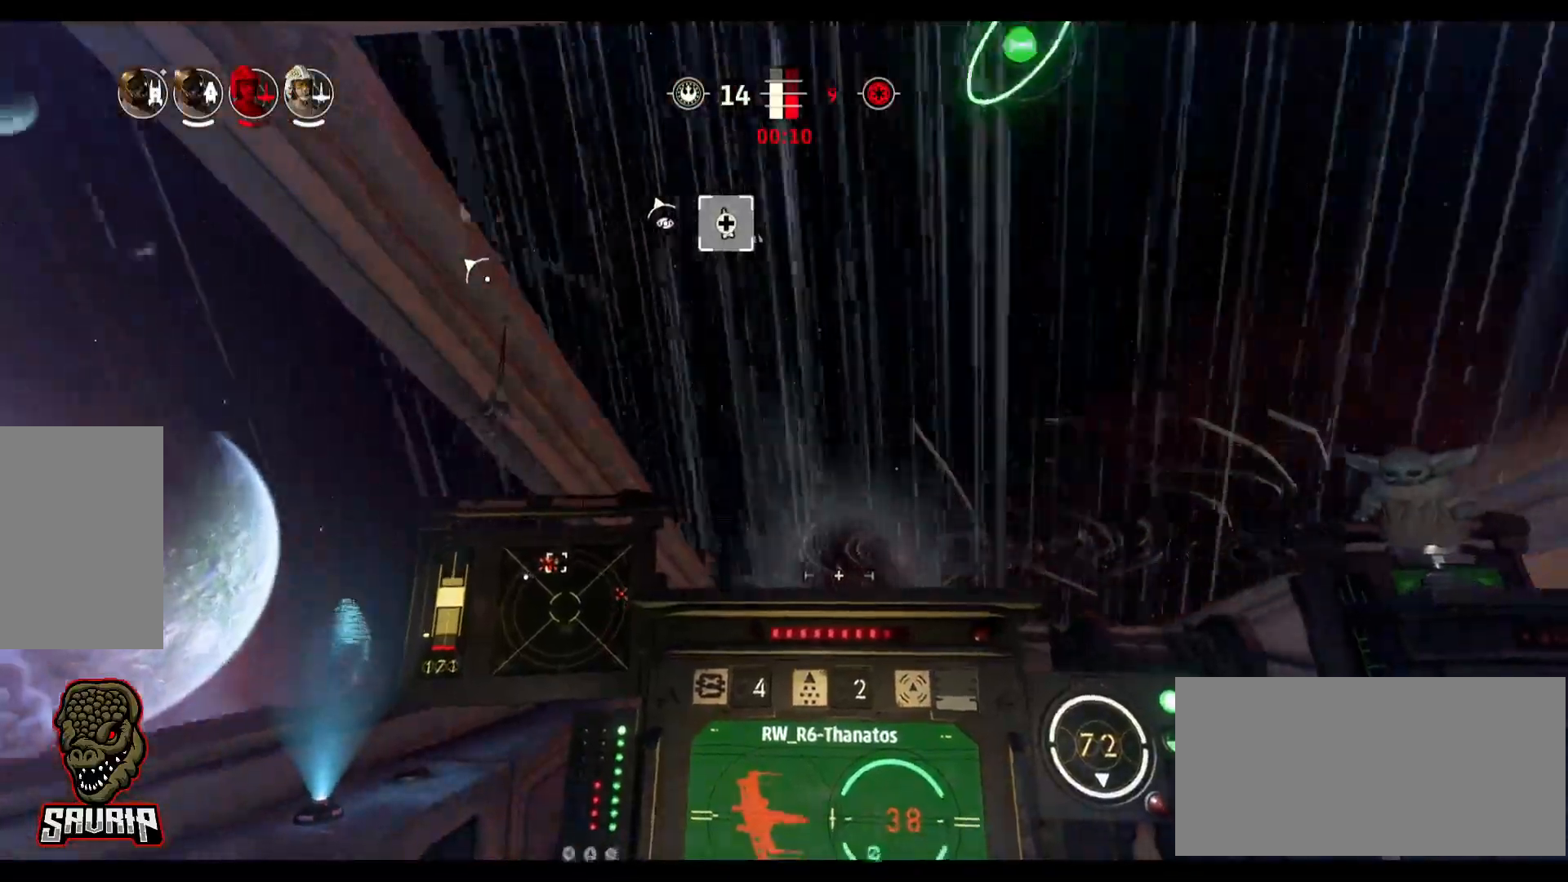
{"keys": [], "mouse": [], "events": [[67, "space", "up"]]}
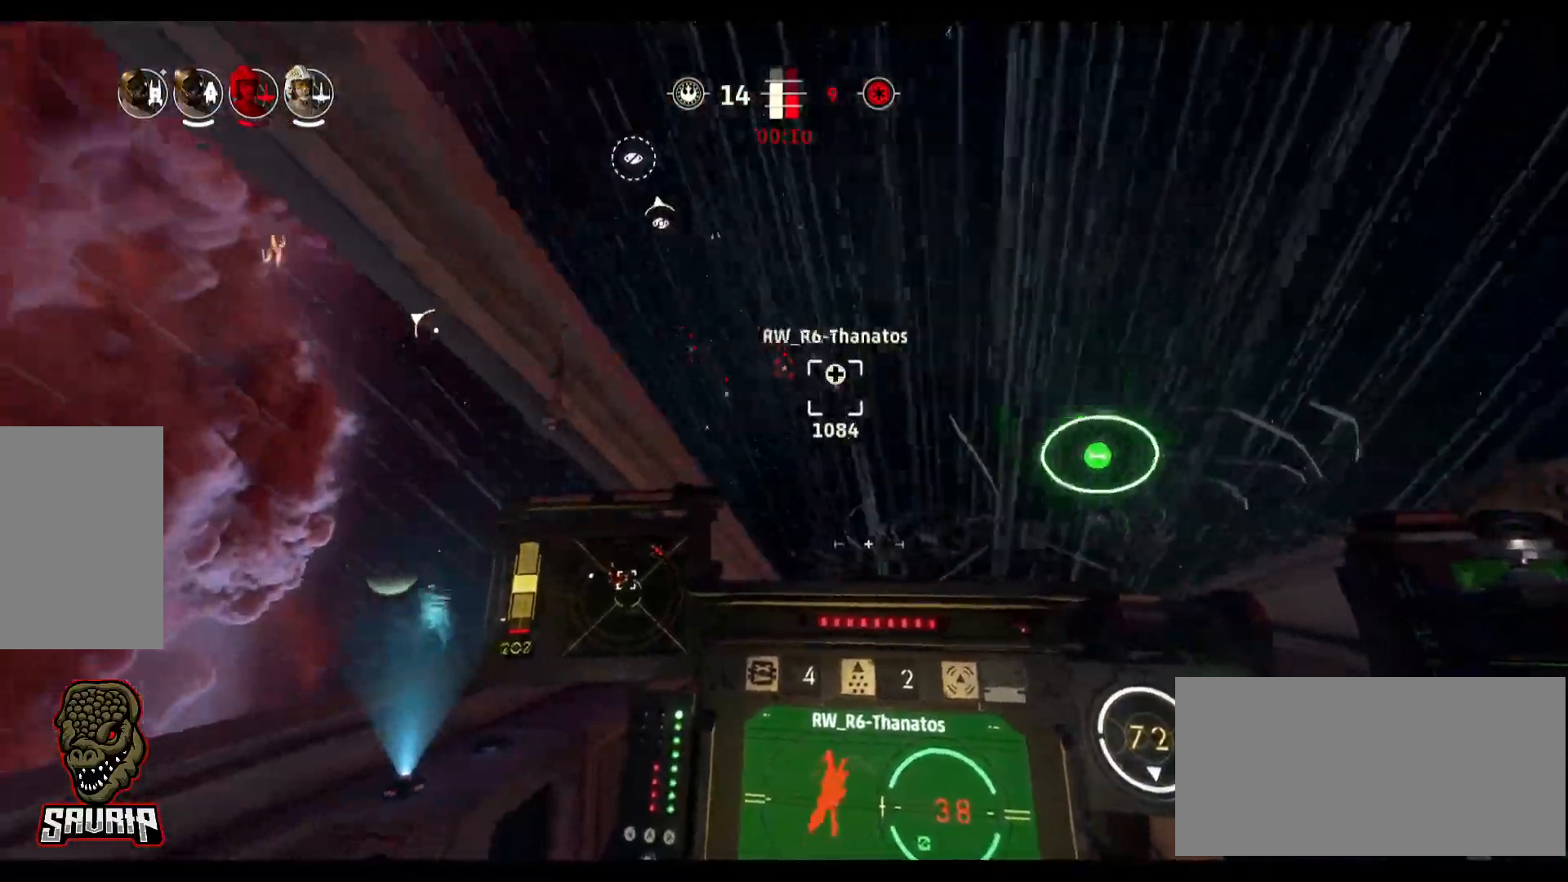
{"keys": ["d"], "mouse": [], "events": [[167, "d", "down"]]}
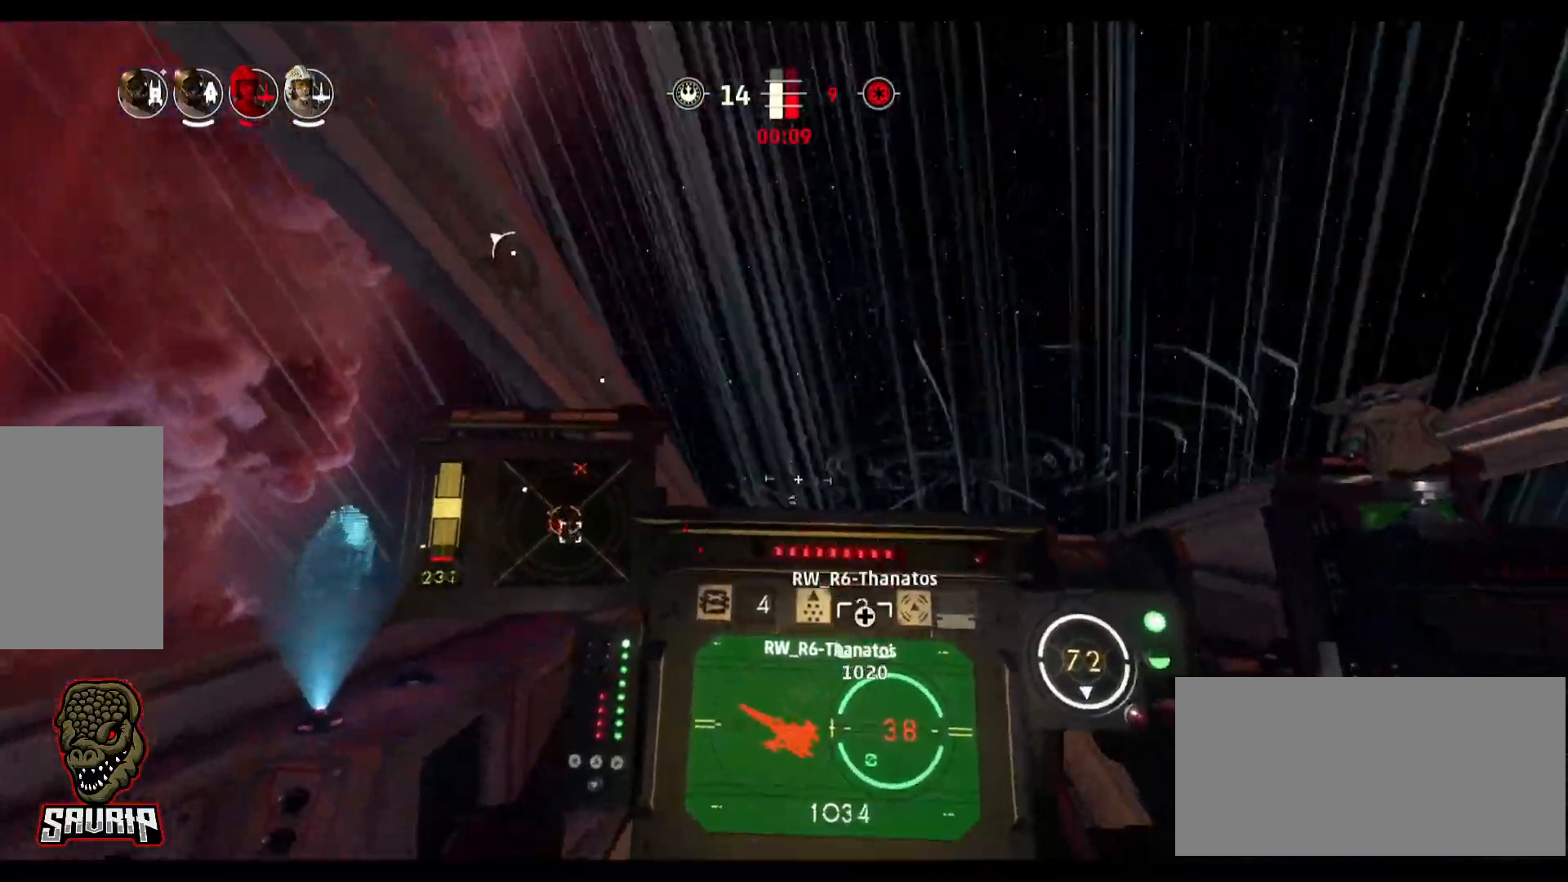
{"keys": ["d"], "mouse": [], "events": []}
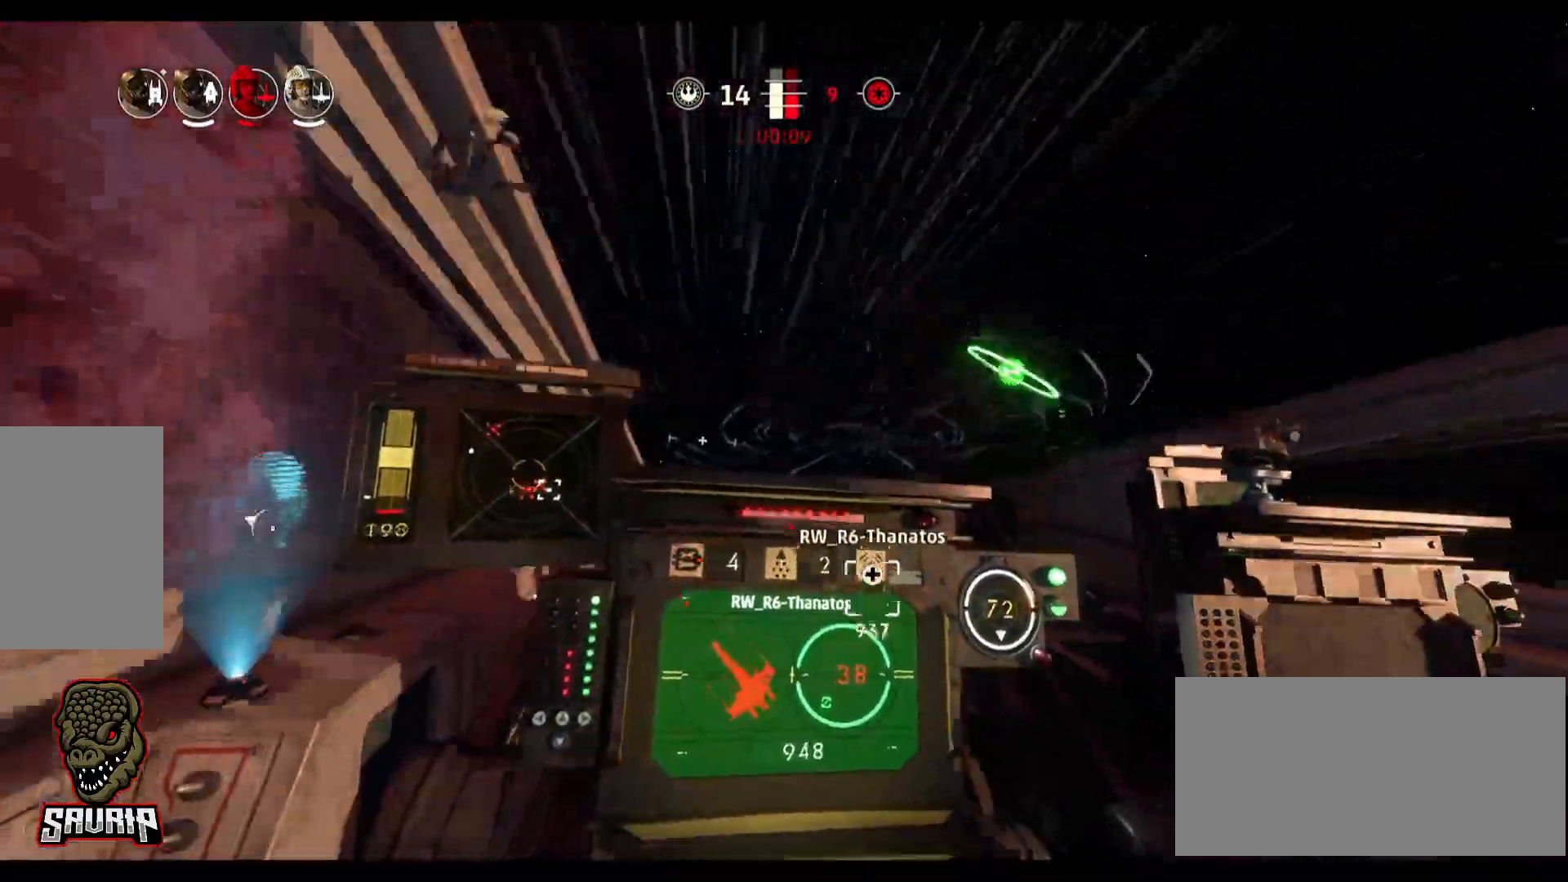
{"keys": ["a"], "mouse": [], "events": [[117, "d", "up"], [483, "a", "down"]]}
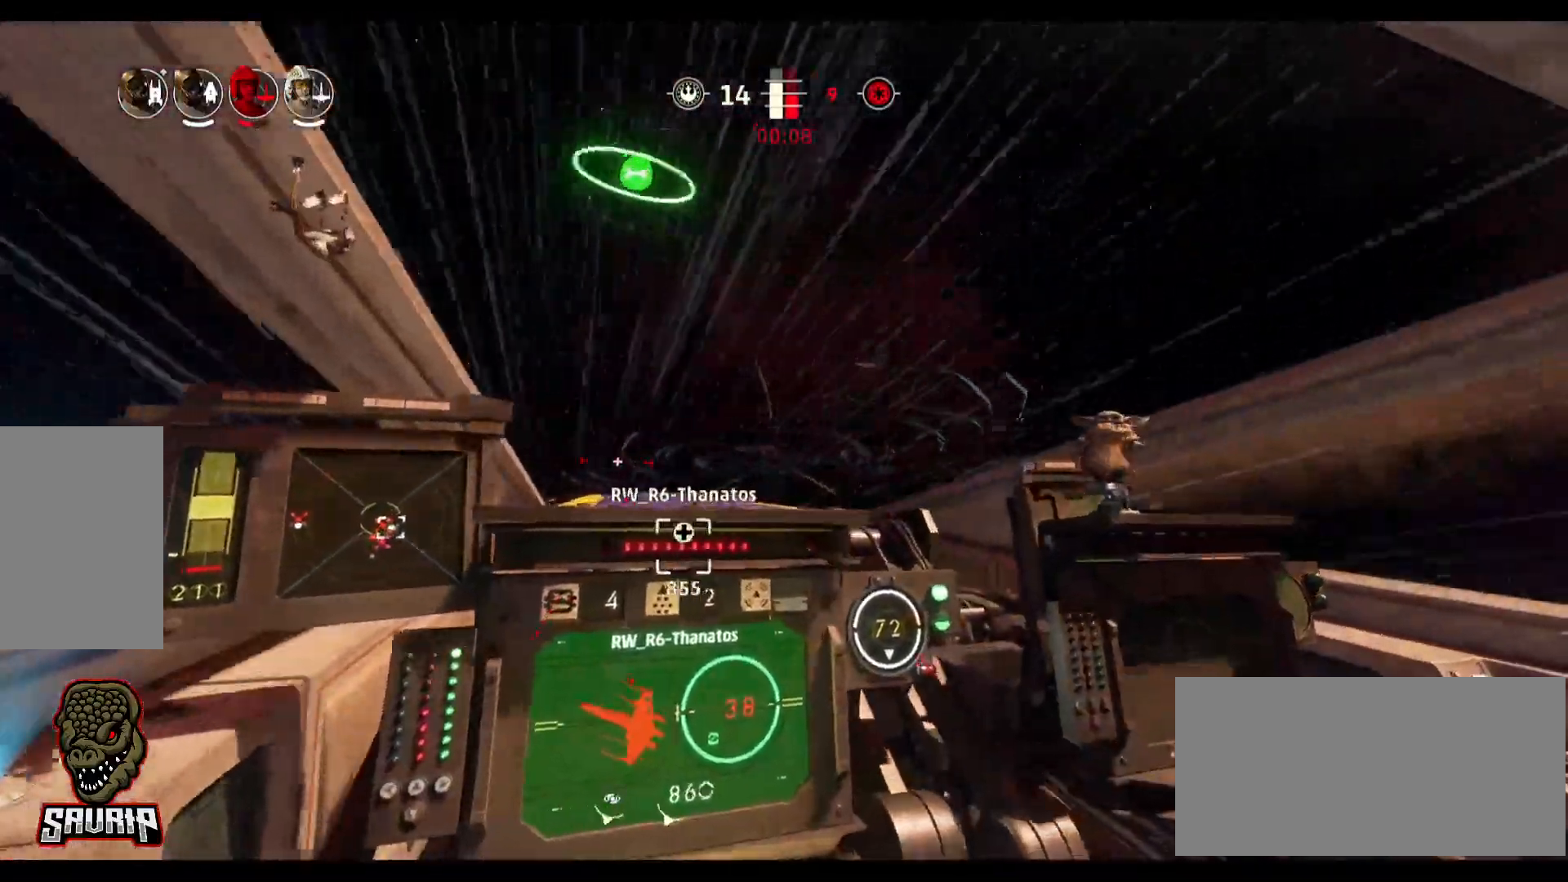
{"keys": ["a"], "mouse": [], "events": []}
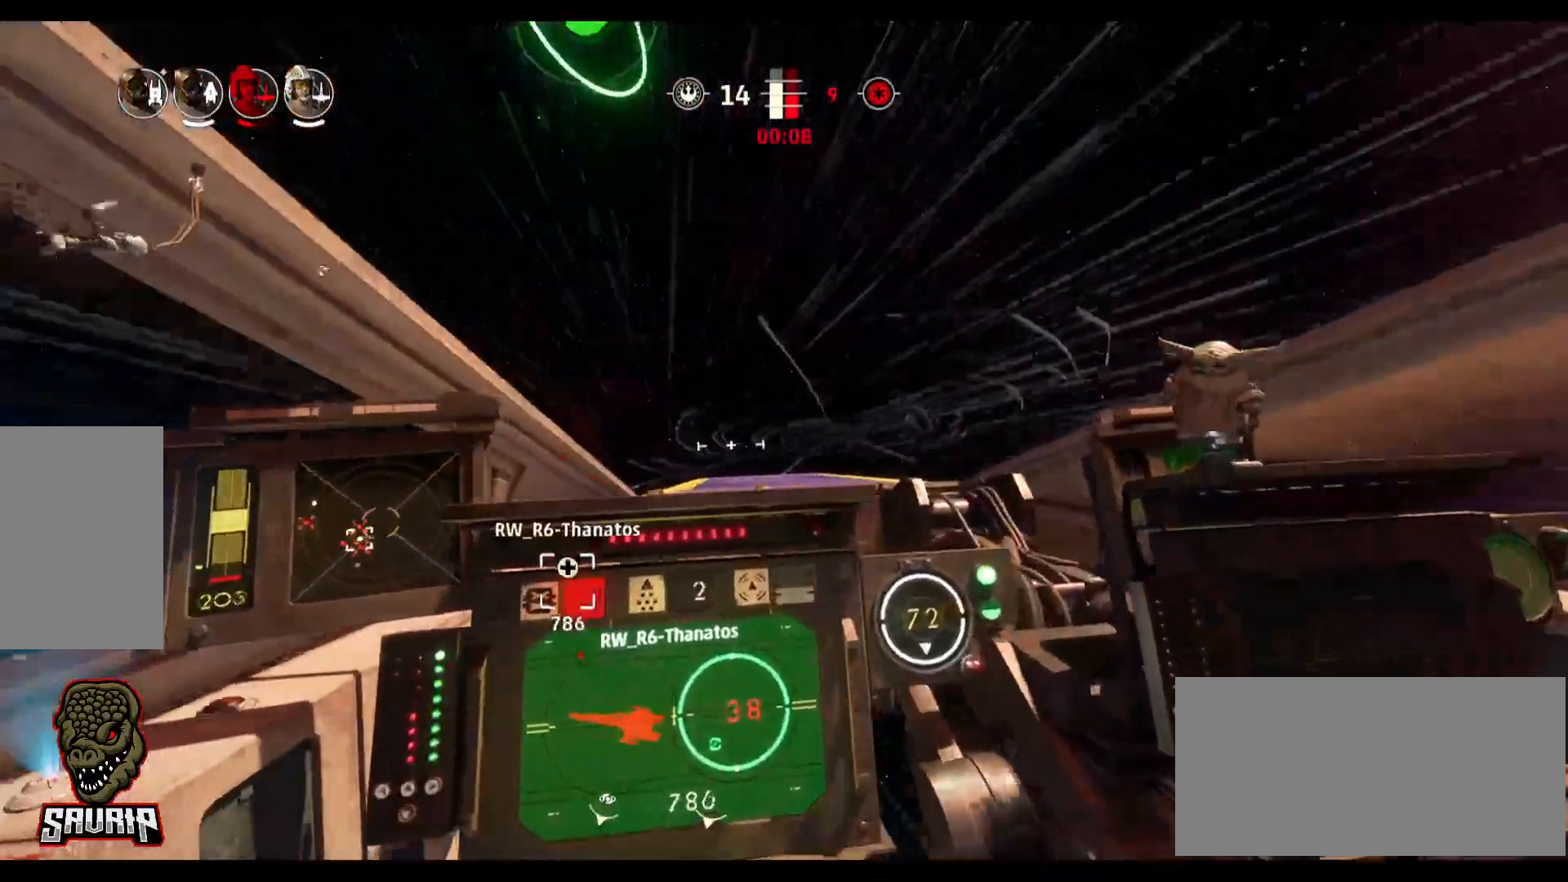
{"keys": [], "mouse": [], "events": [[367, "a", "up"]]}
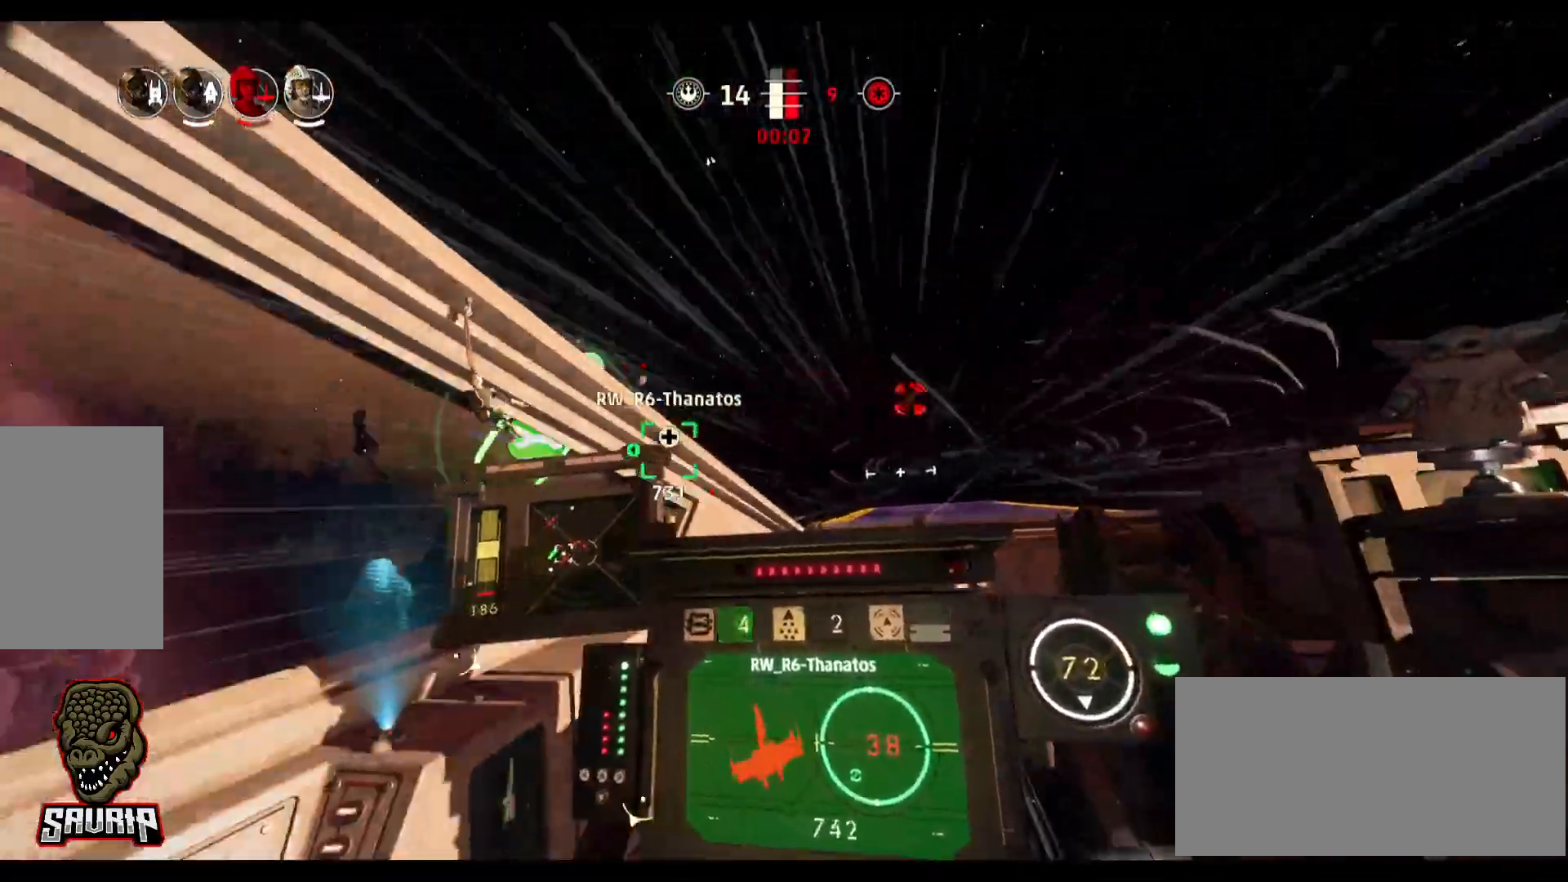
{"keys": [], "mouse": [], "events": []}
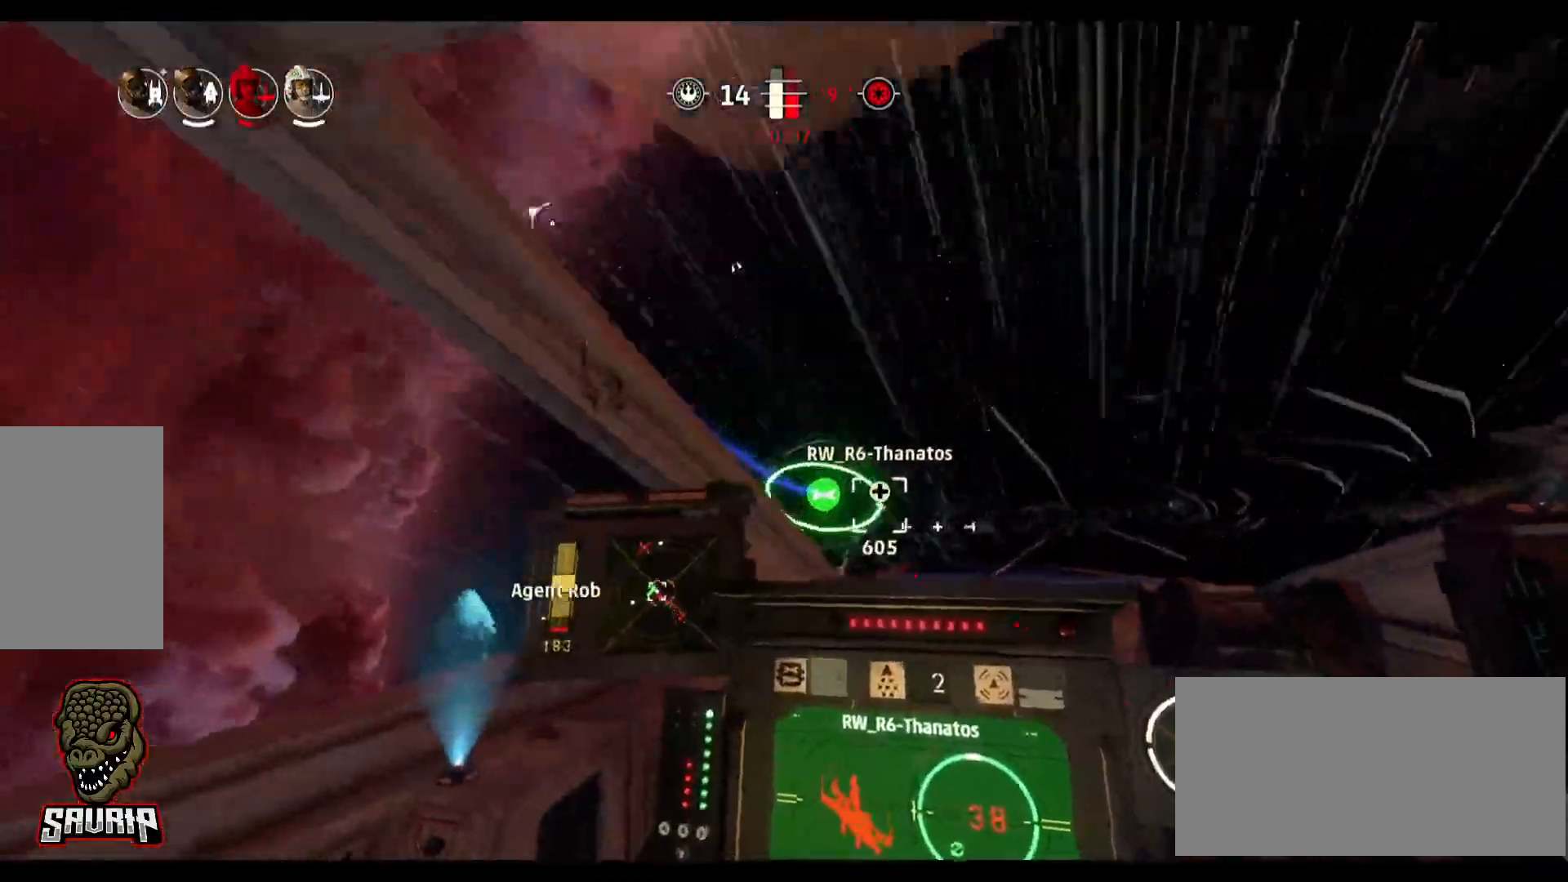
{"keys": ["d"], "mouse": [], "events": [[217, "d", "down"]]}
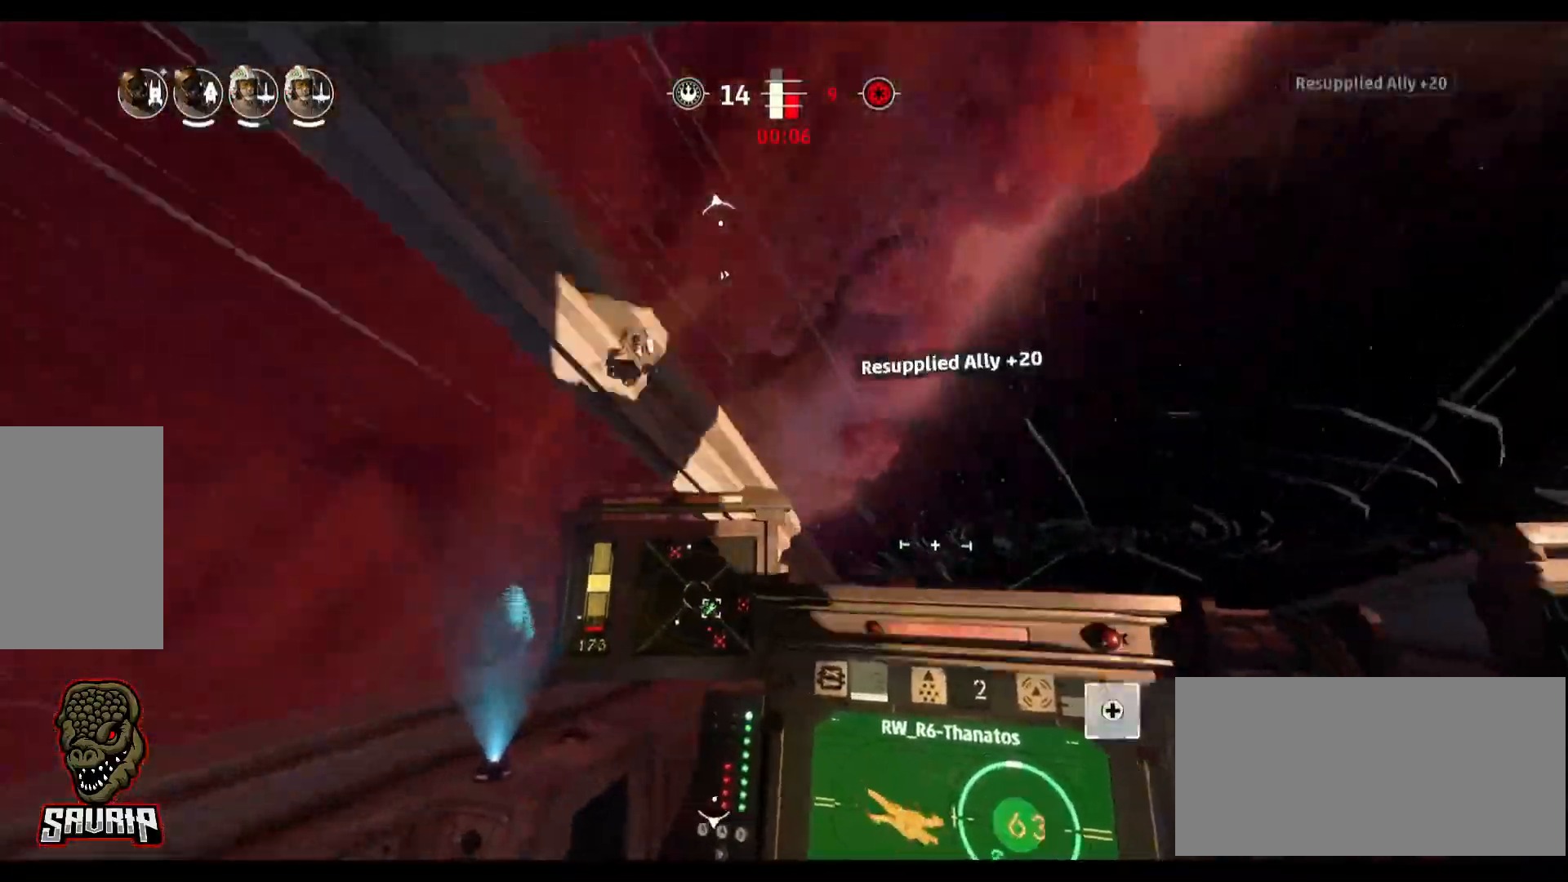
{"keys": [], "mouse": [], "events": [[283, "d", "up"]]}
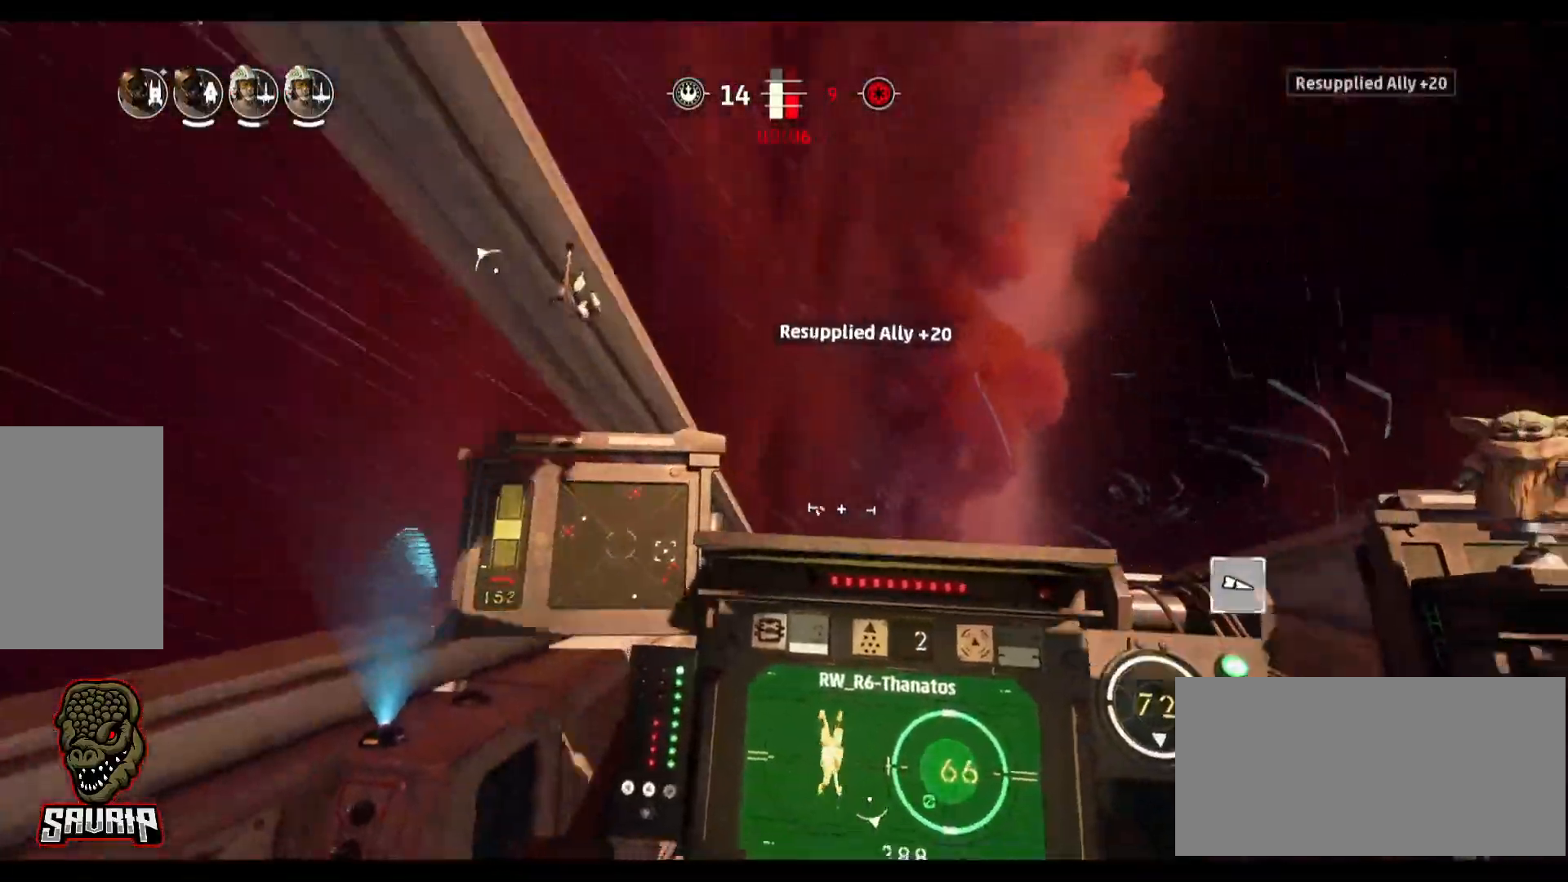
{"keys": [], "mouse": [], "events": []}
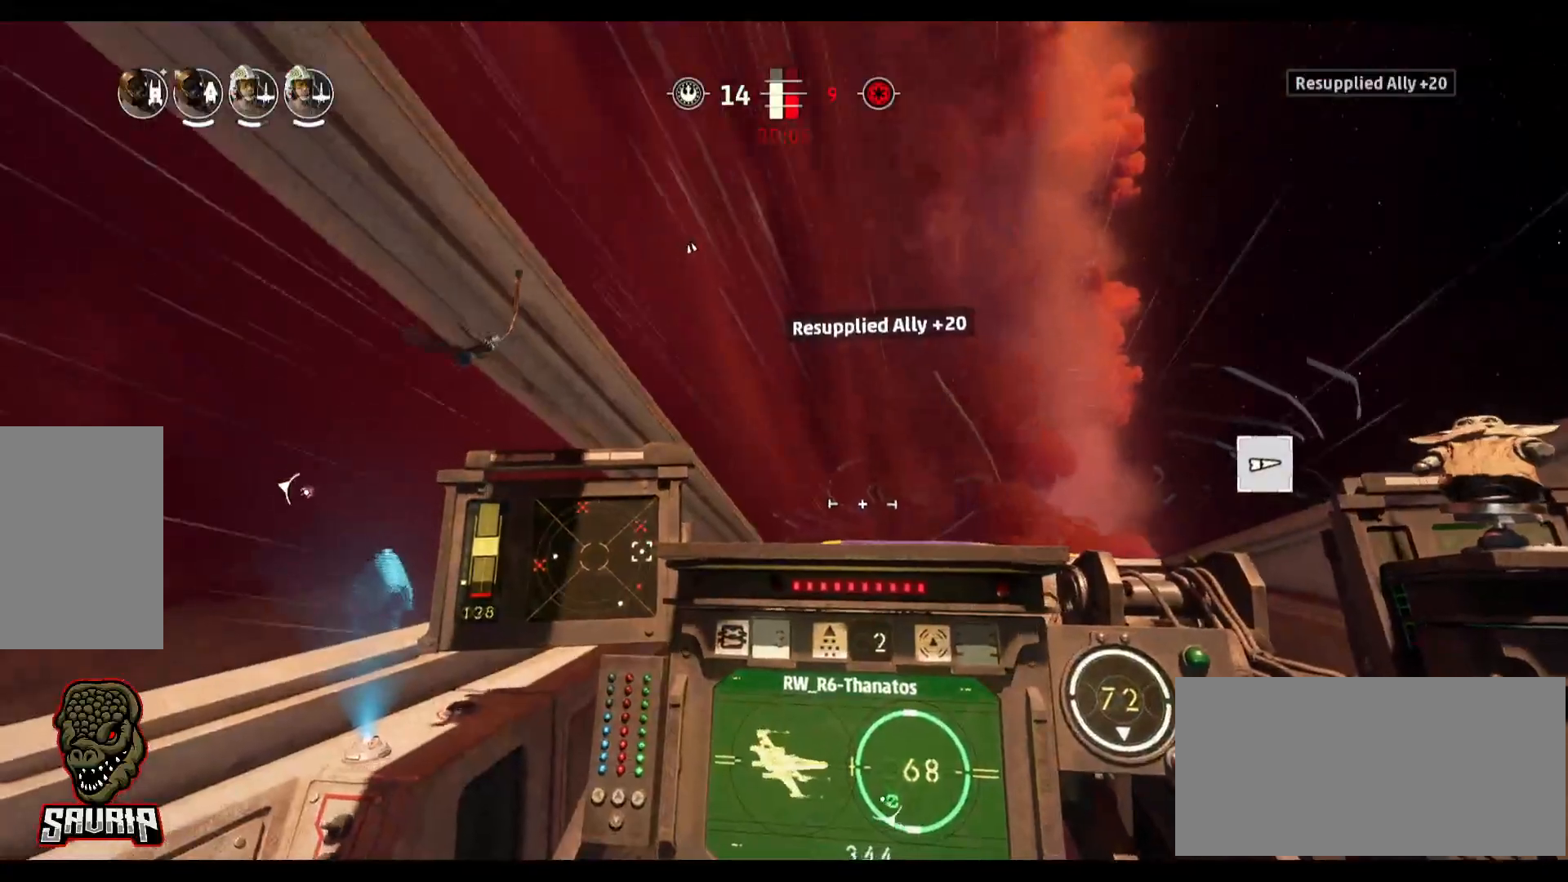
{"keys": ["d"], "mouse": [], "events": [[500, "d", "down"]]}
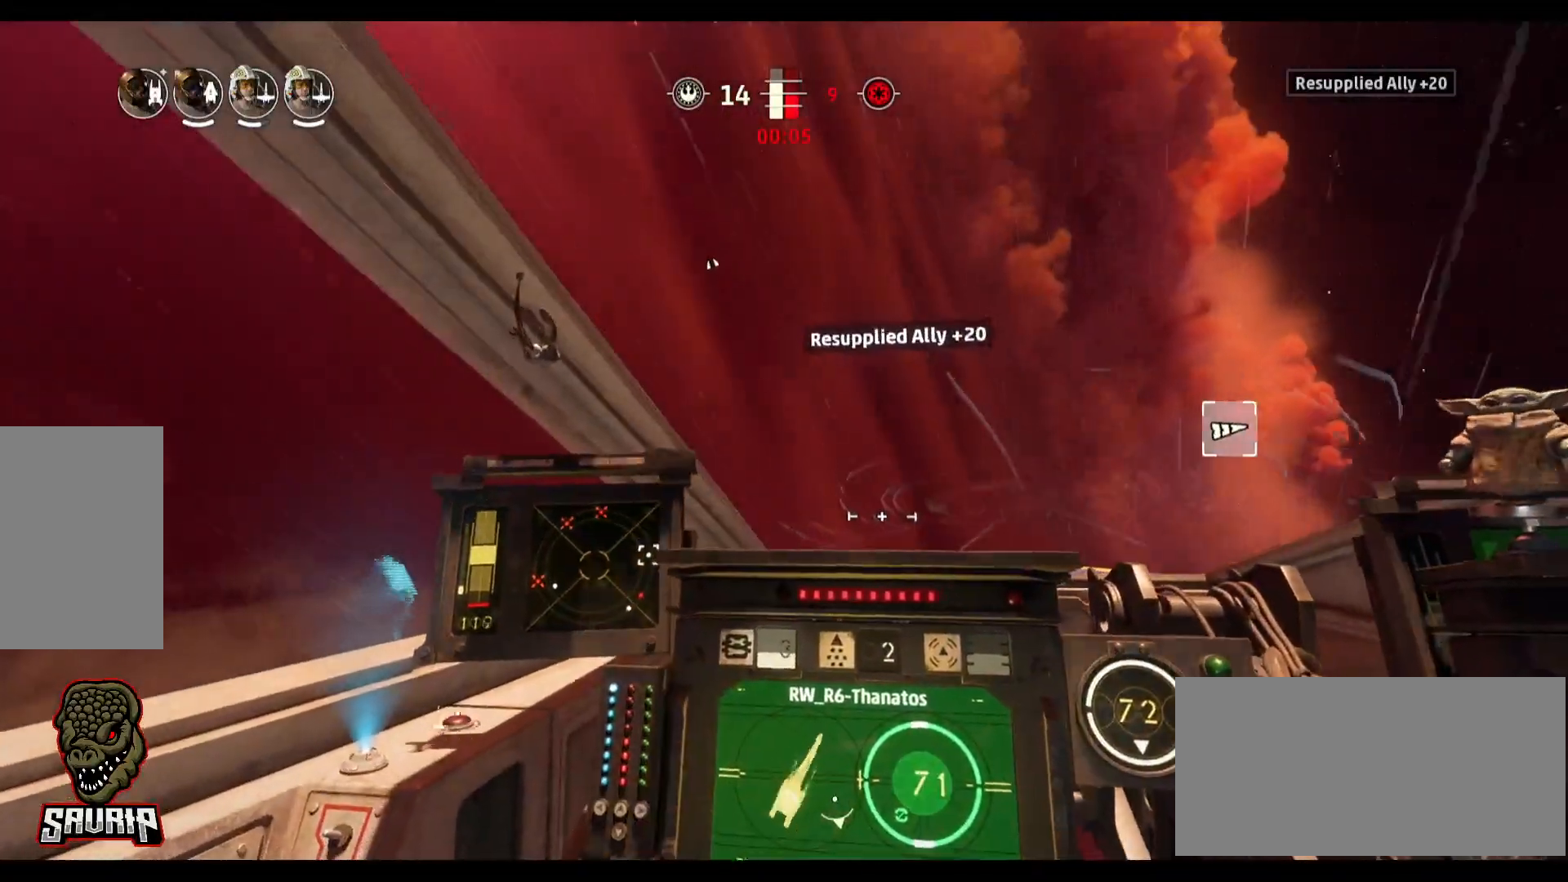
{"keys": ["d"], "mouse": [], "events": []}
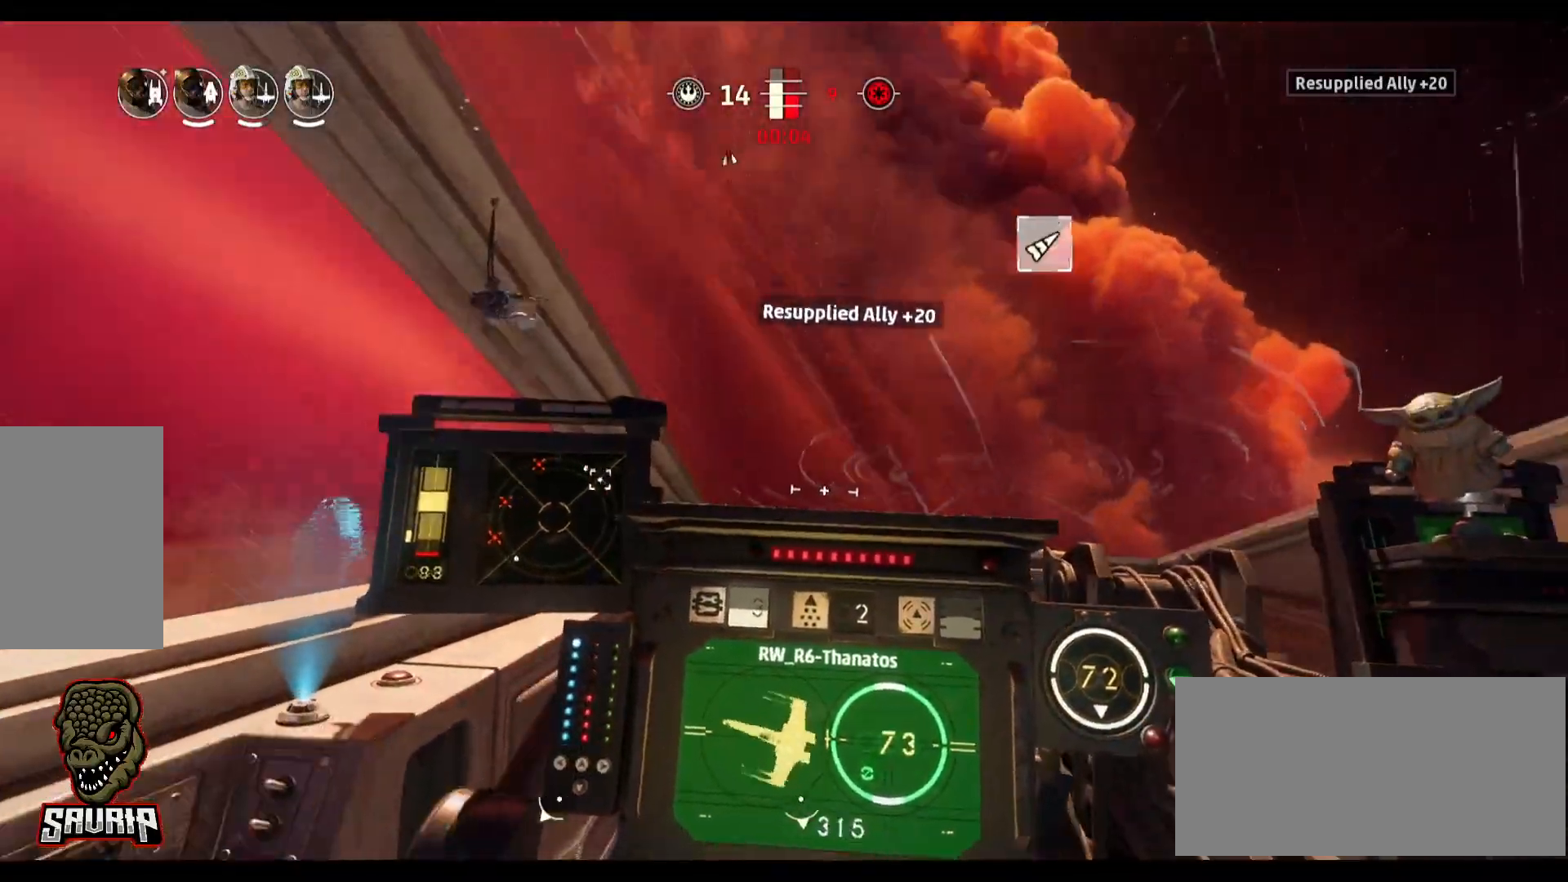
{"keys": [], "mouse": [], "events": [[117, "d", "up"]]}
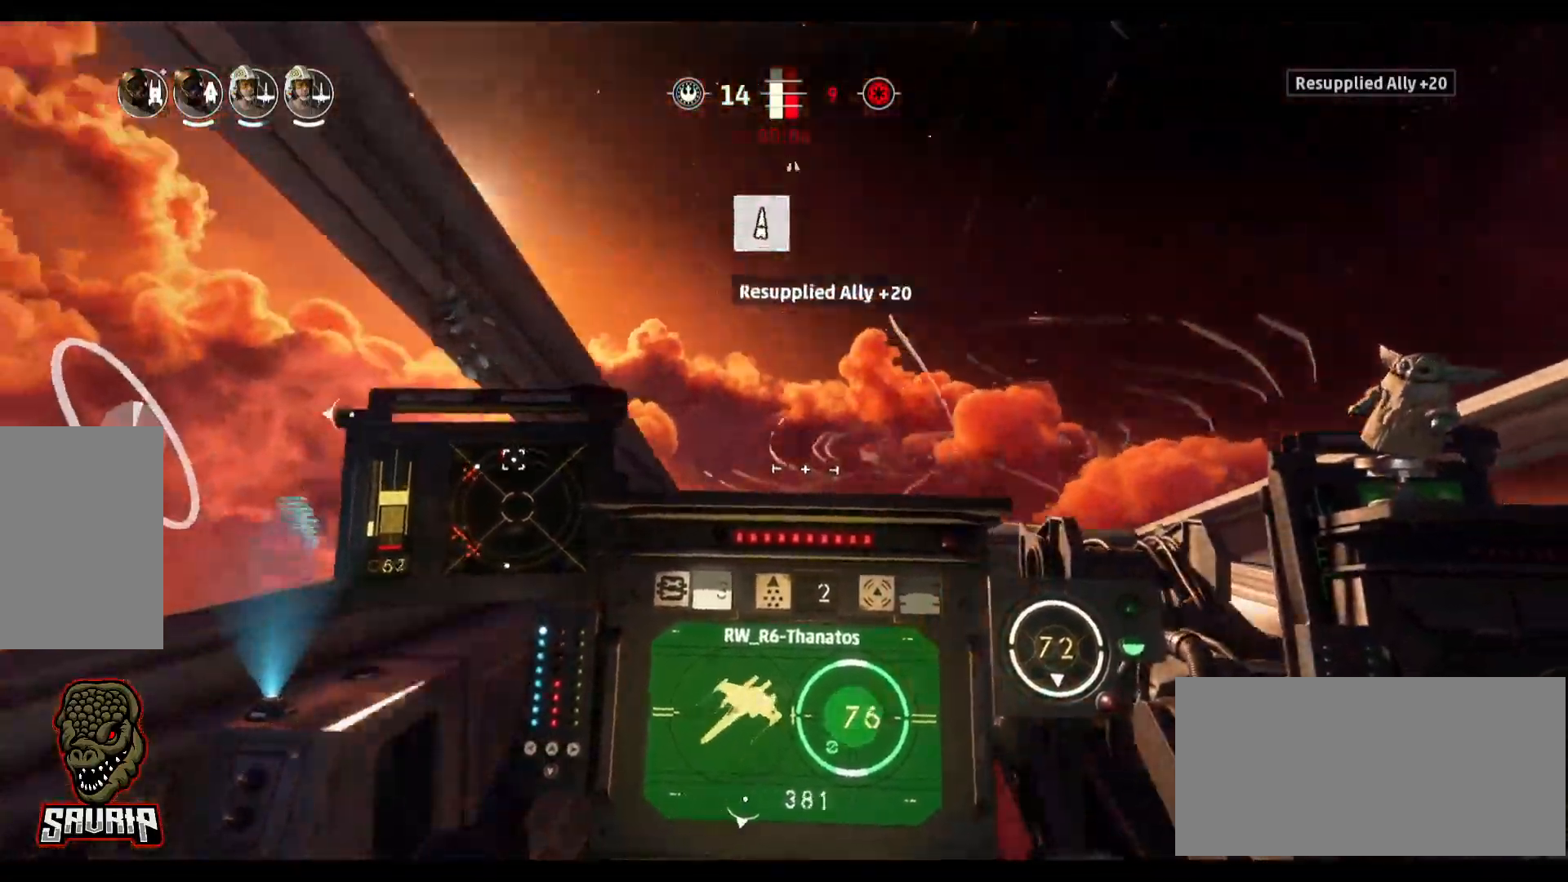
{"keys": ["a"], "mouse": [], "events": [[117, "s", "down"], [117, "space", "down"], [317, "s", "up"], [367, "space", "up"], [400, "a", "down"]]}
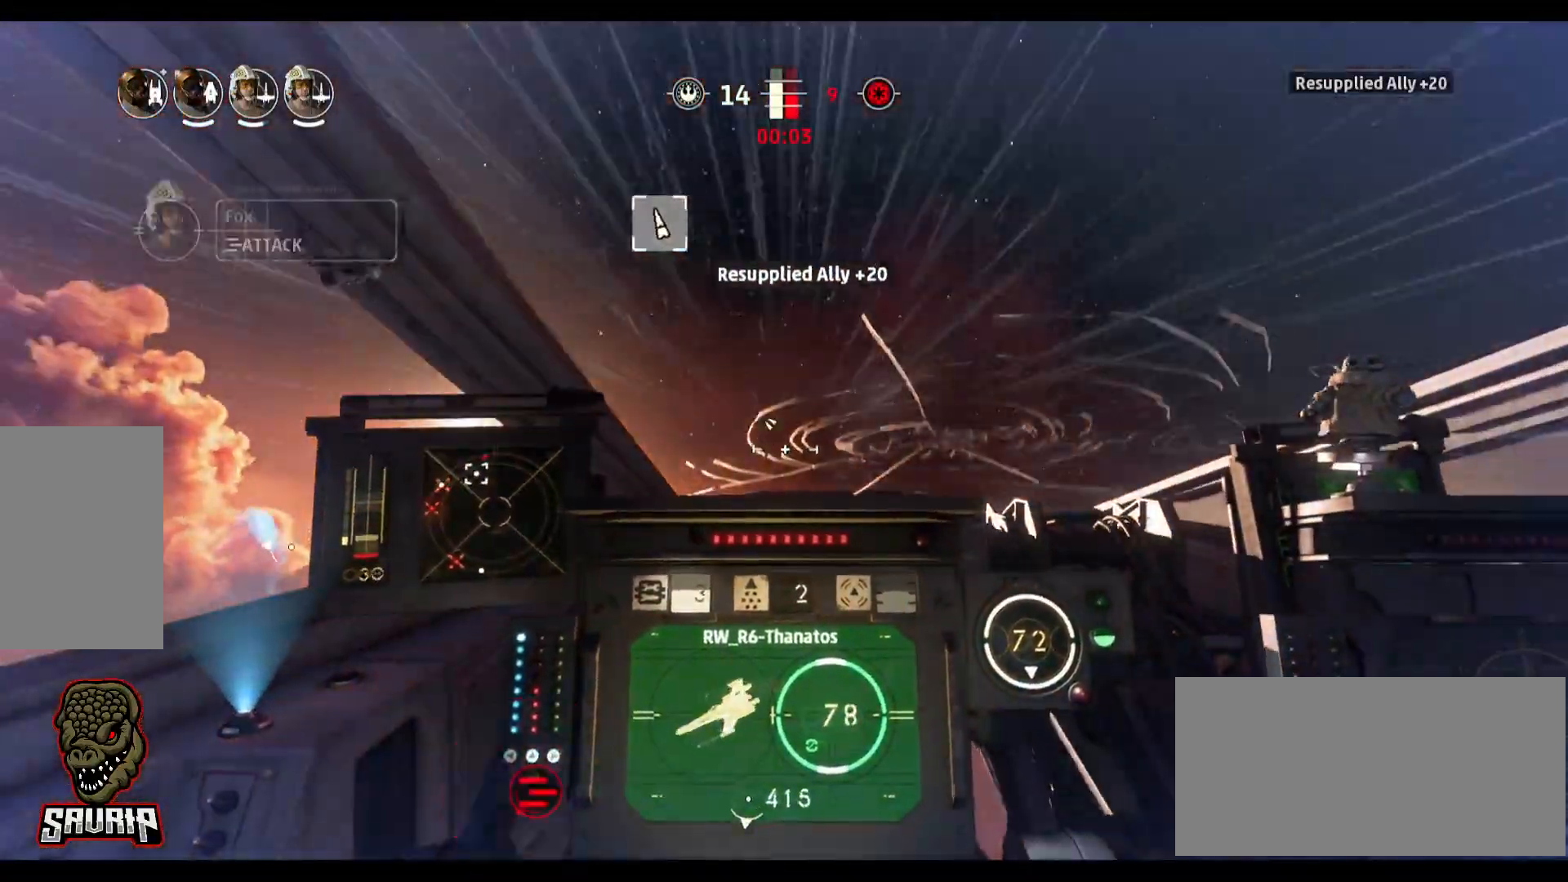
{"keys": ["a"], "mouse": [], "events": []}
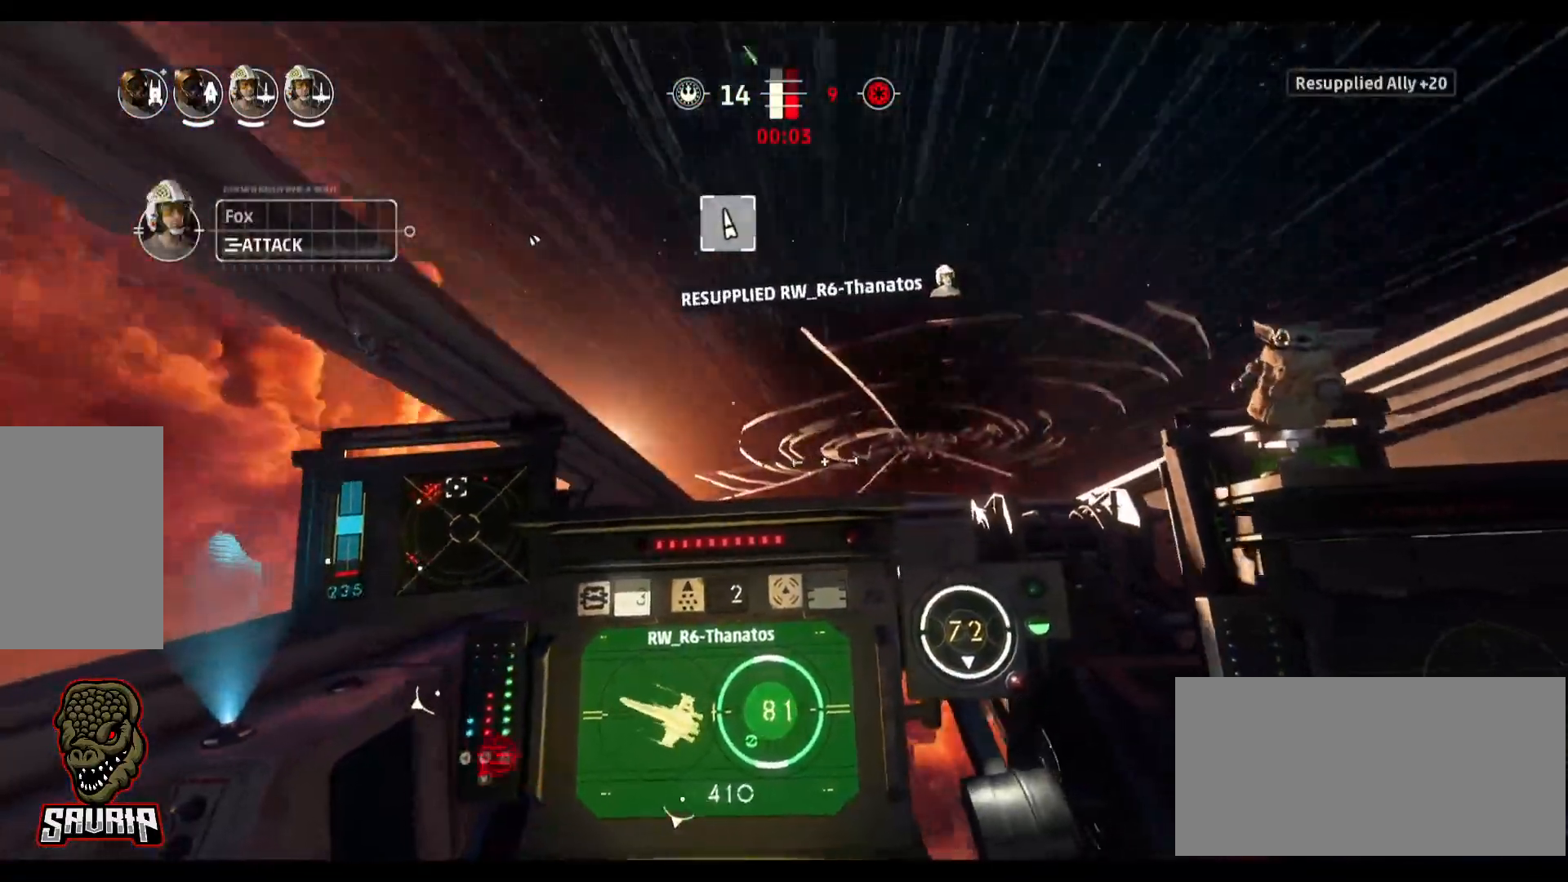
{"keys": [], "mouse": [], "events": [[17, "a", "up"]]}
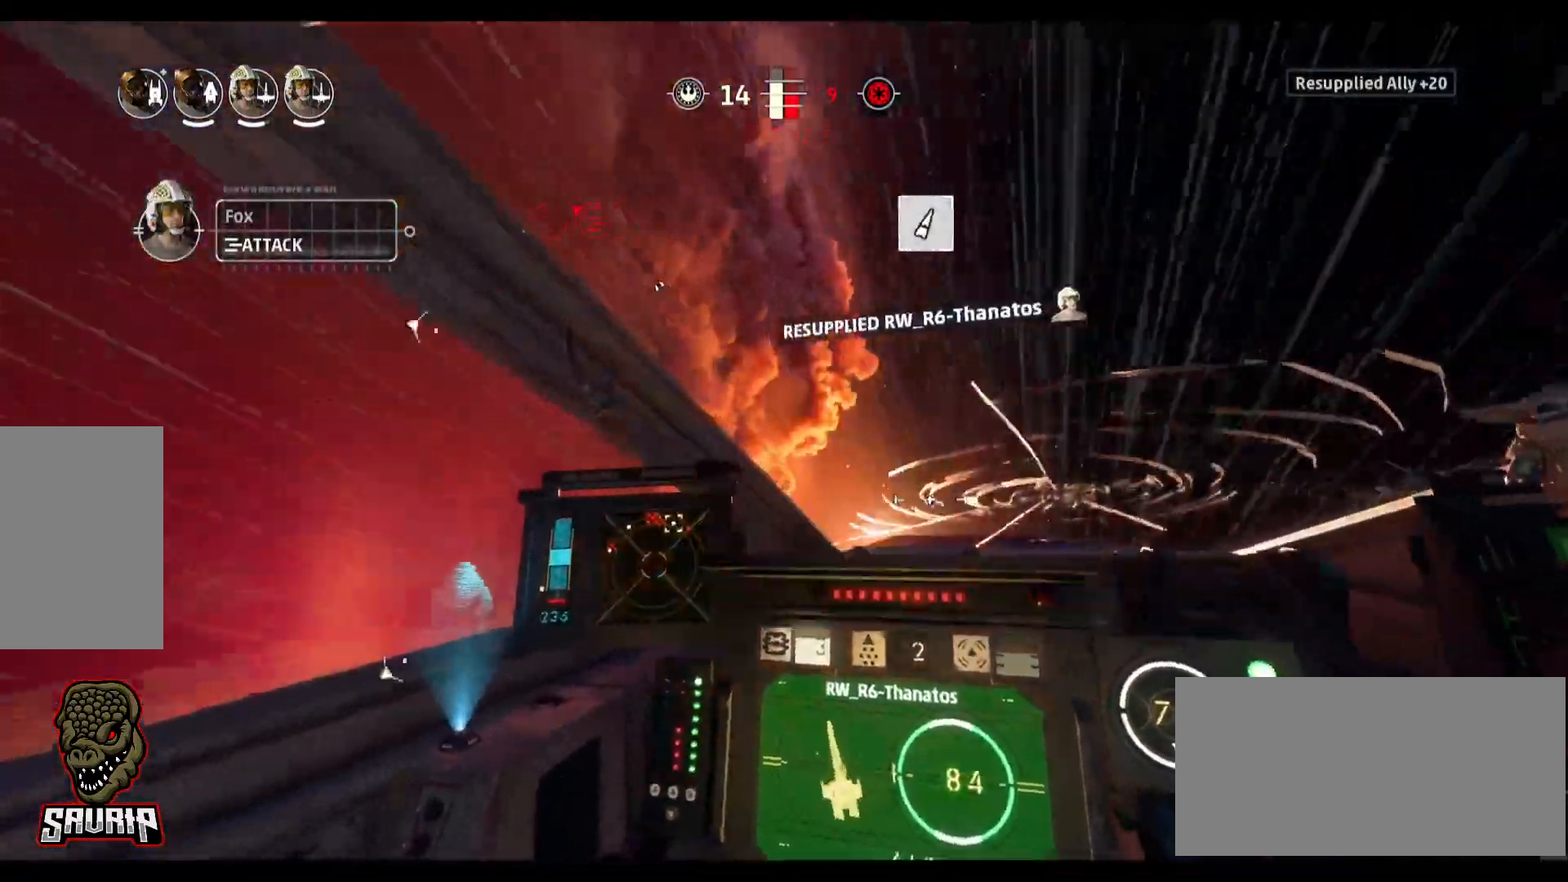
{"keys": [], "mouse": [], "events": []}
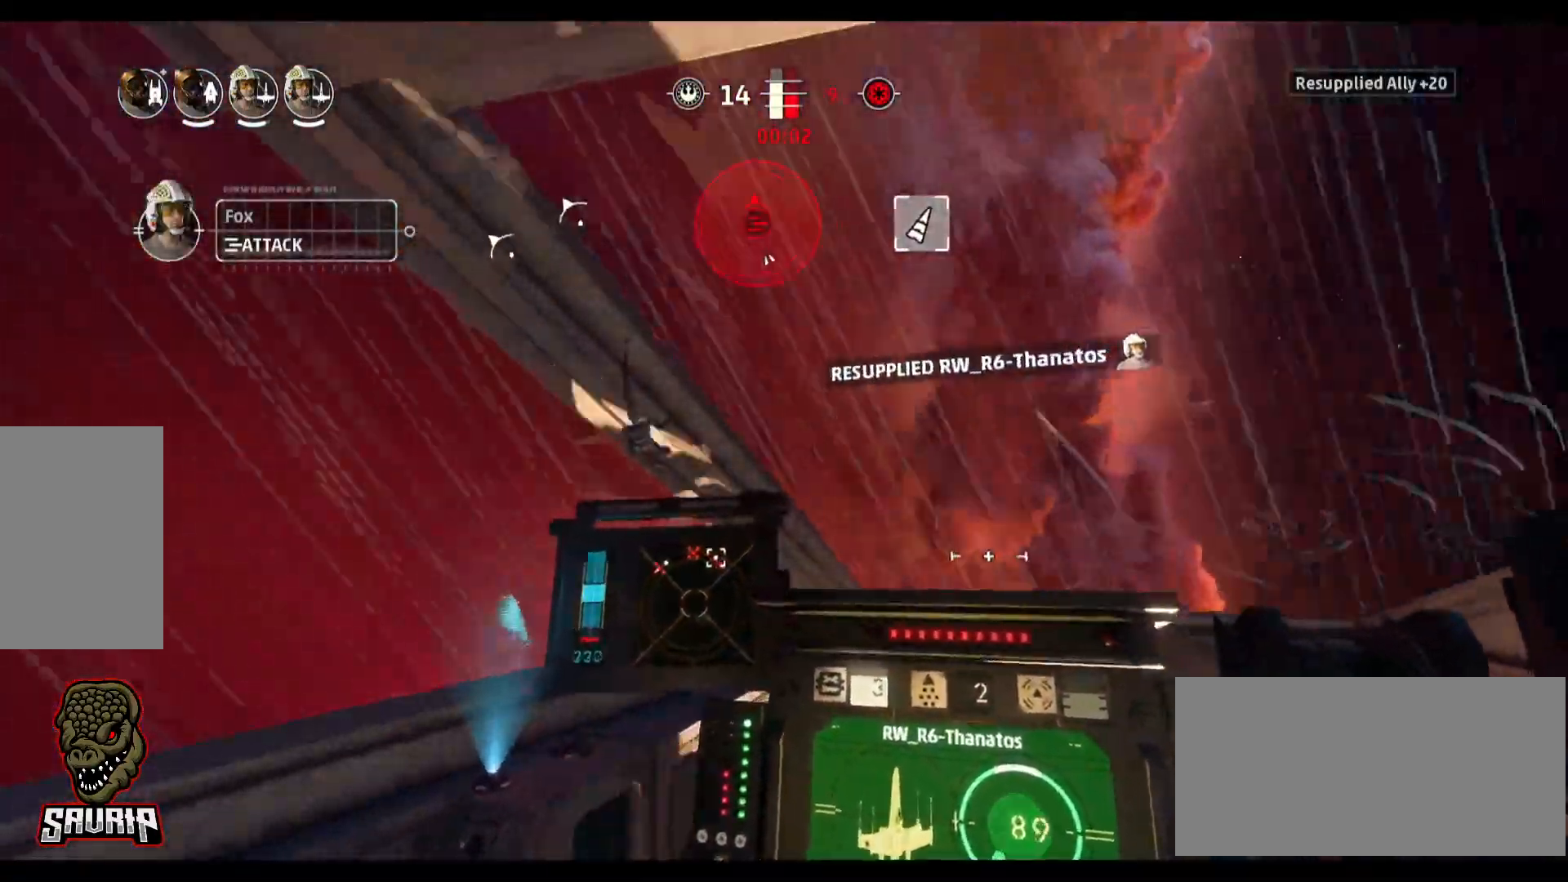
{"keys": [], "mouse": [], "events": []}
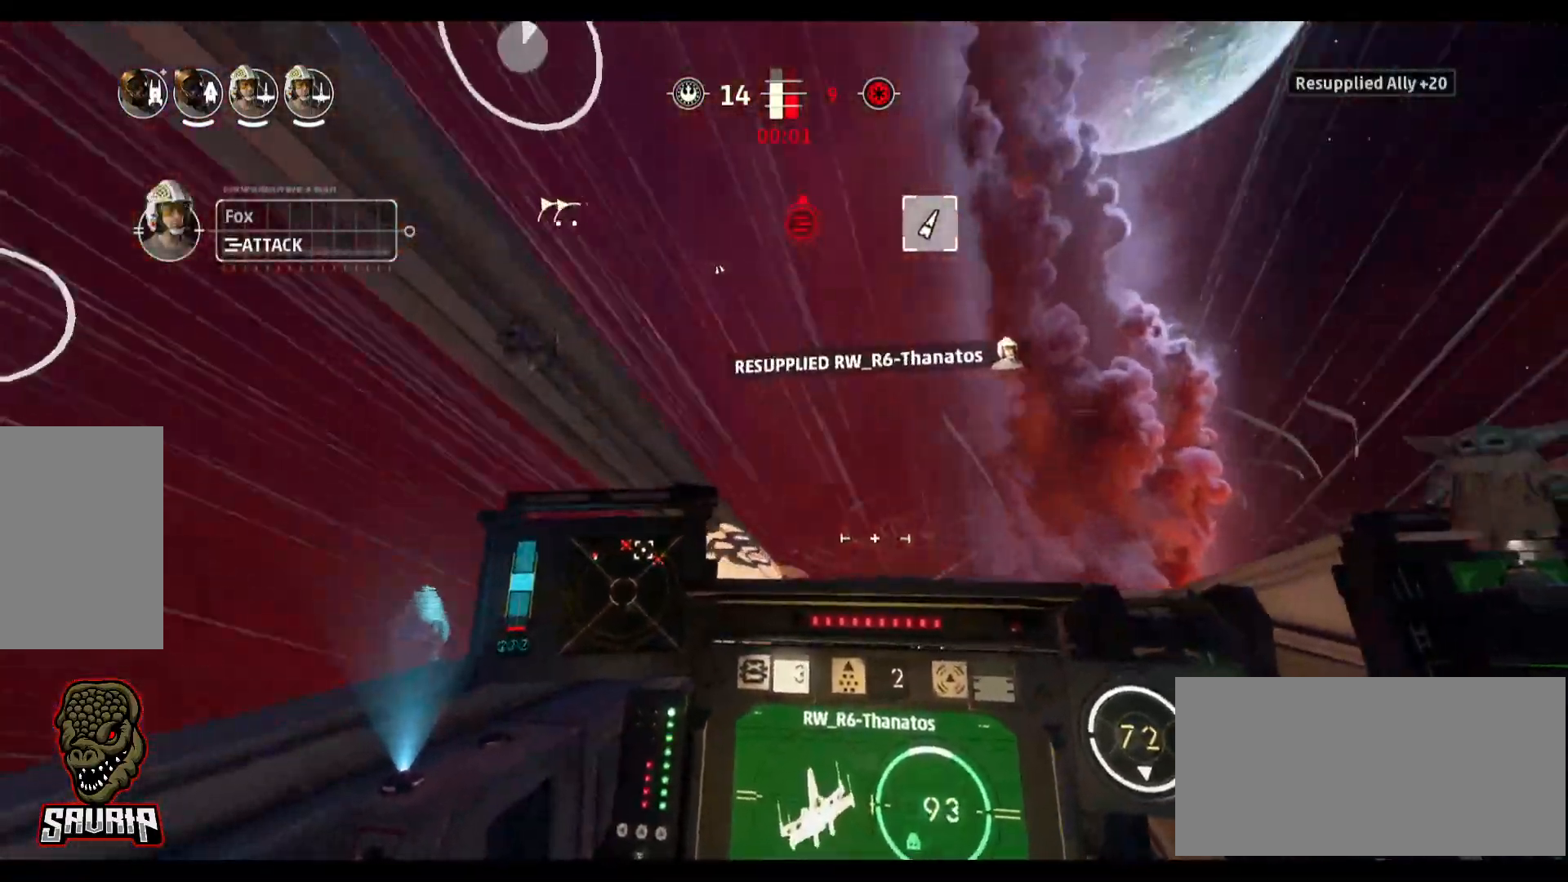
{"keys": ["a"], "mouse": [], "events": [[250, "a", "down"]]}
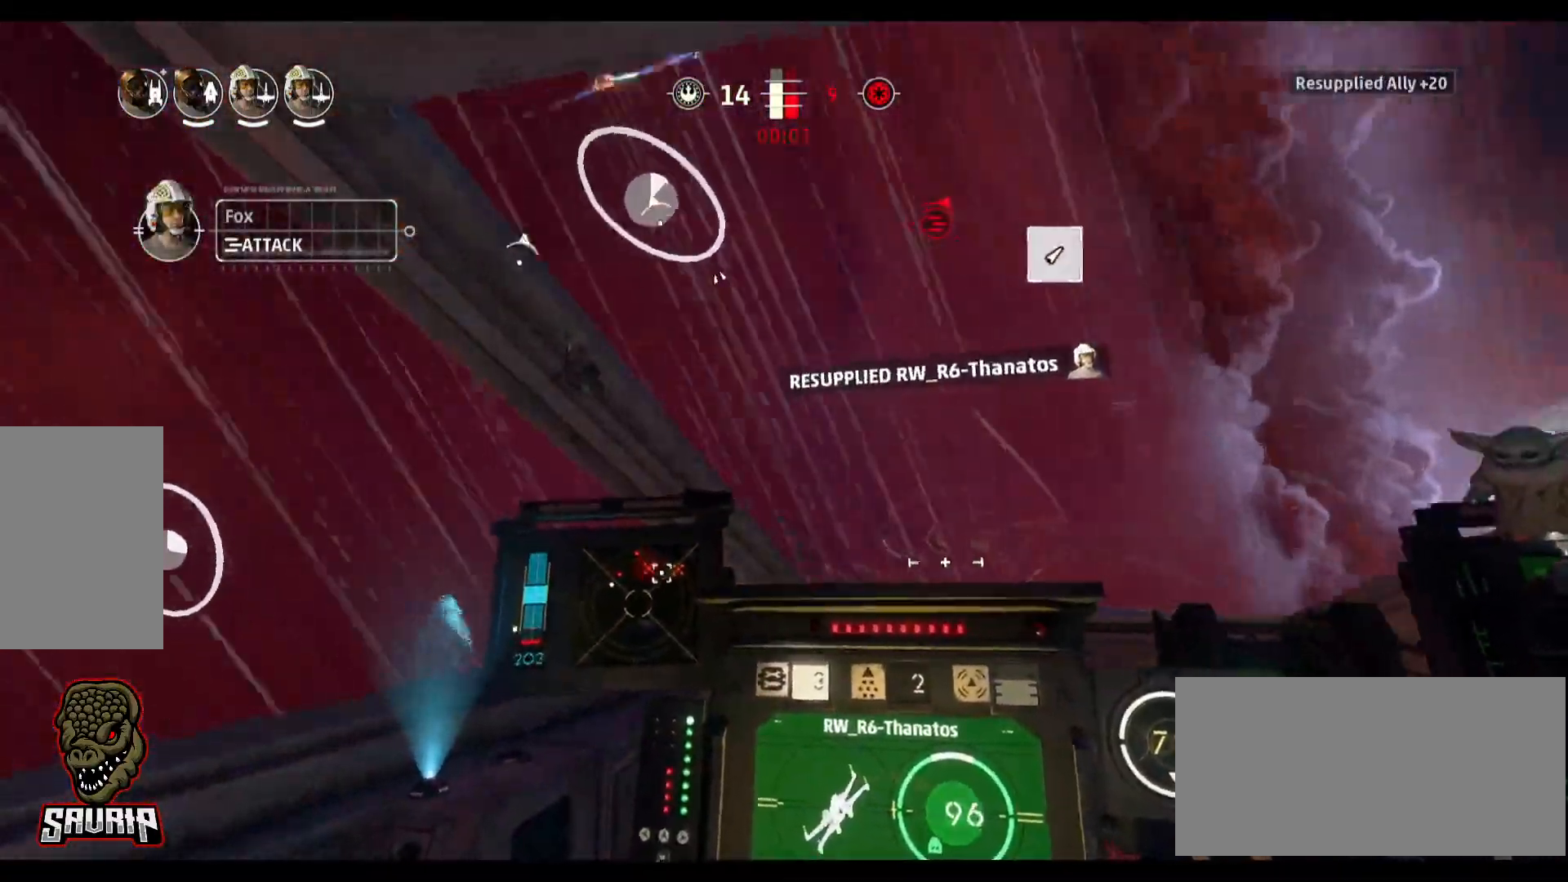
{"keys": ["d"], "mouse": [], "events": [[133, "a", "up"], [367, "d", "down"]]}
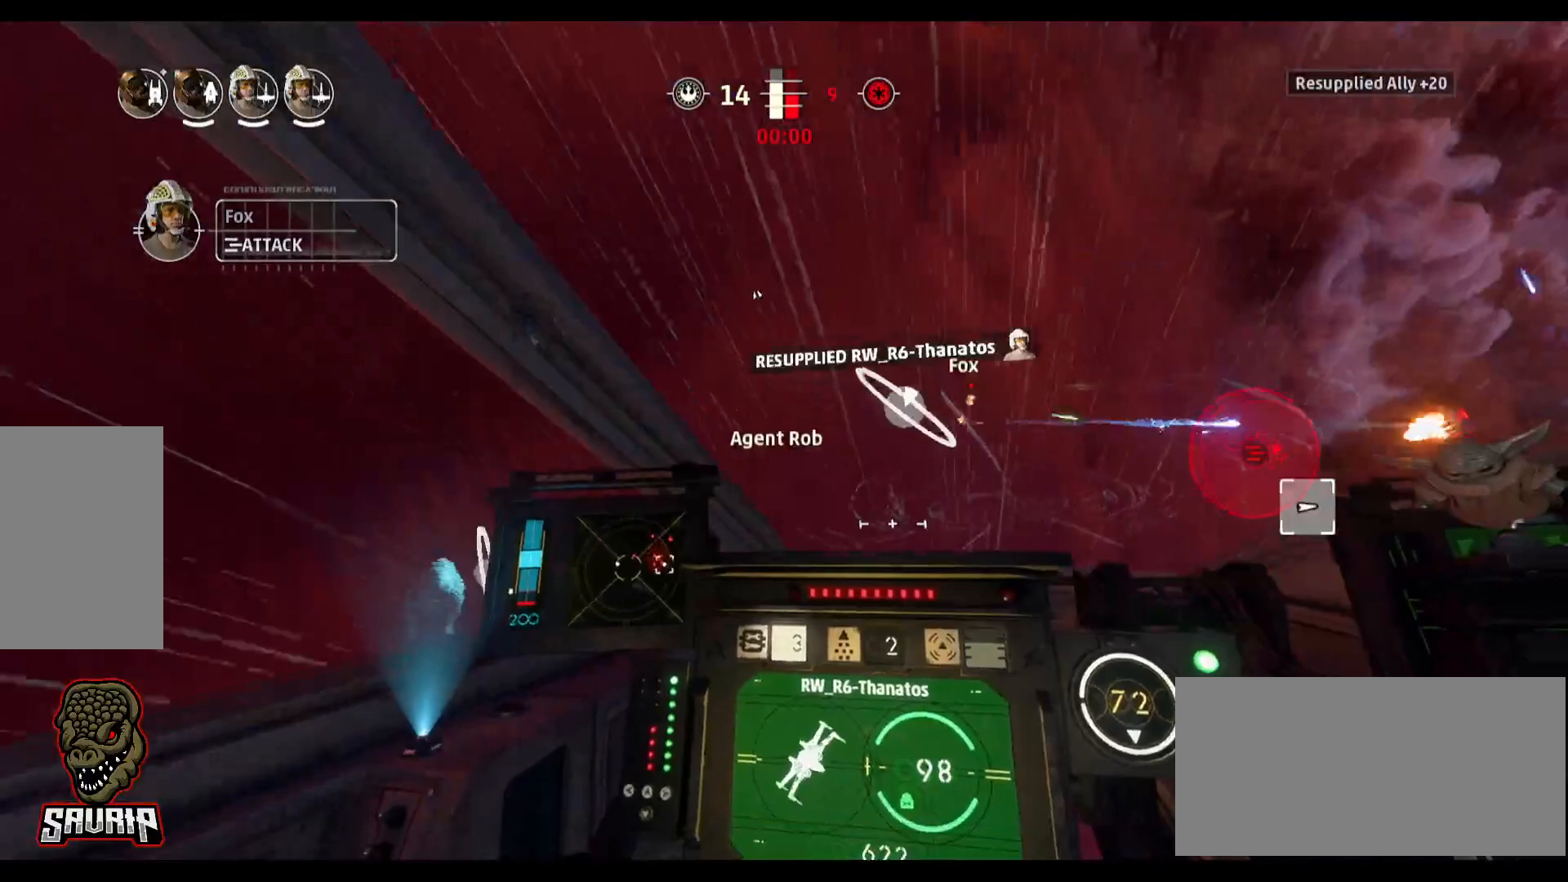
{"keys": ["d"], "mouse": [], "events": []}
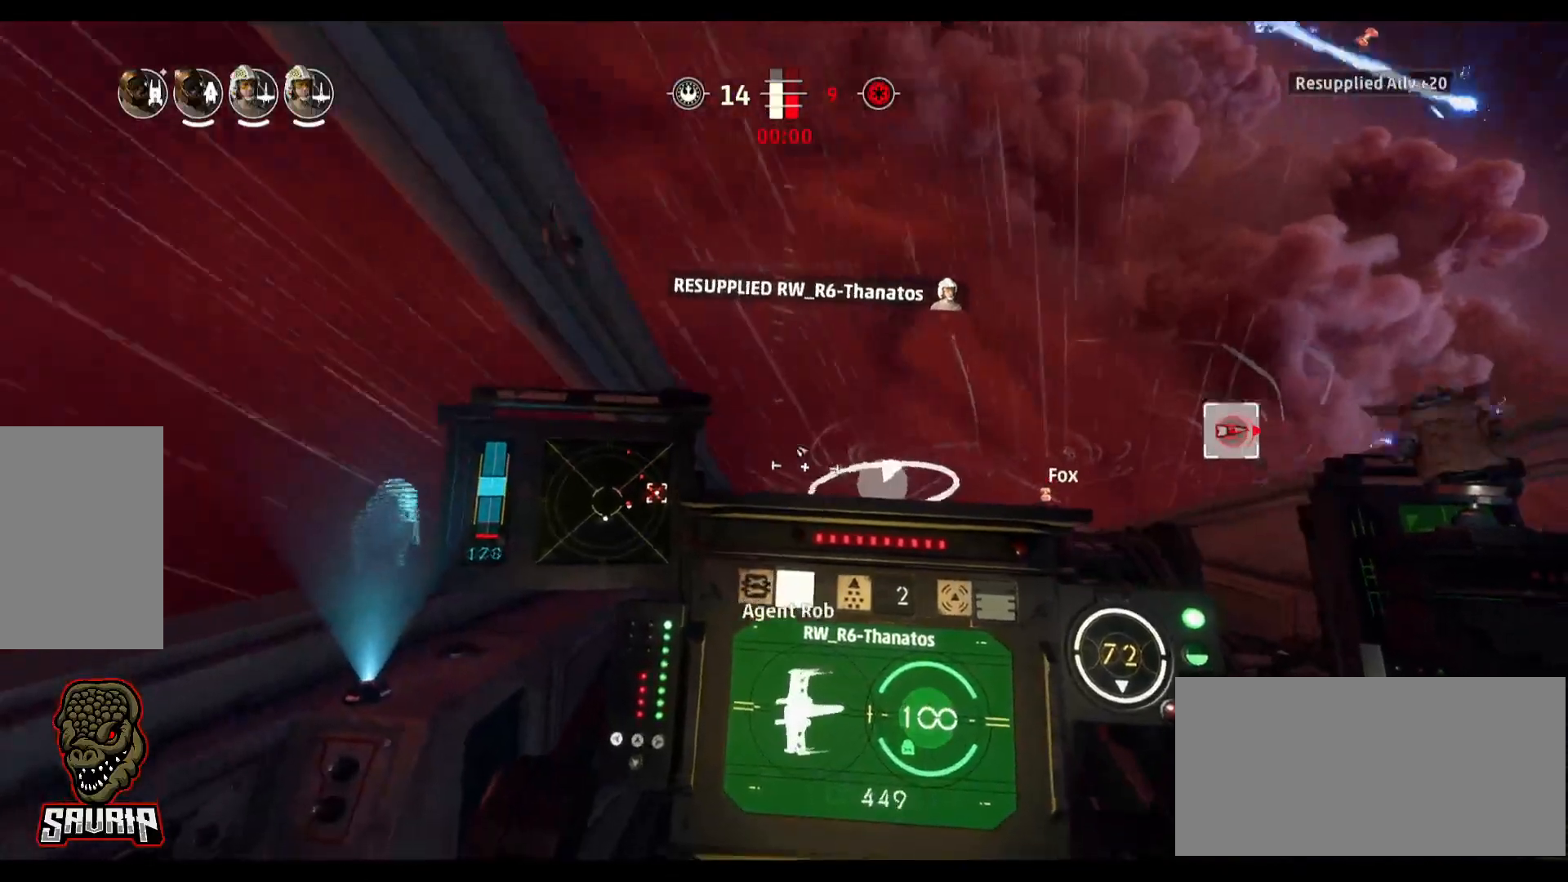
{"keys": [], "mouse": [], "events": [[67, "d", "up"]]}
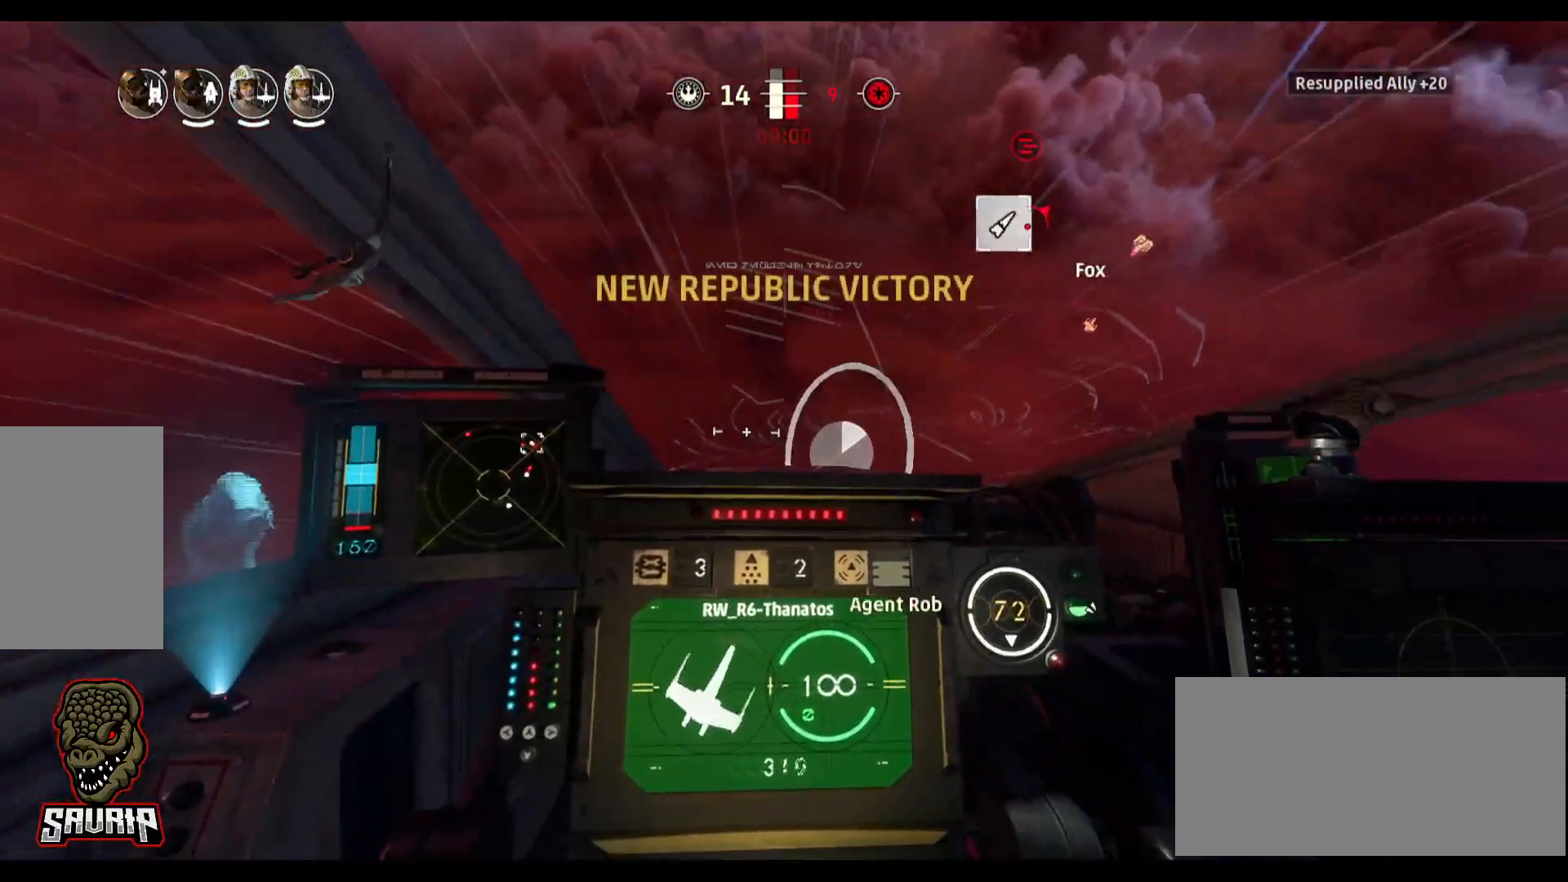
{"keys": [], "mouse": [], "events": []}
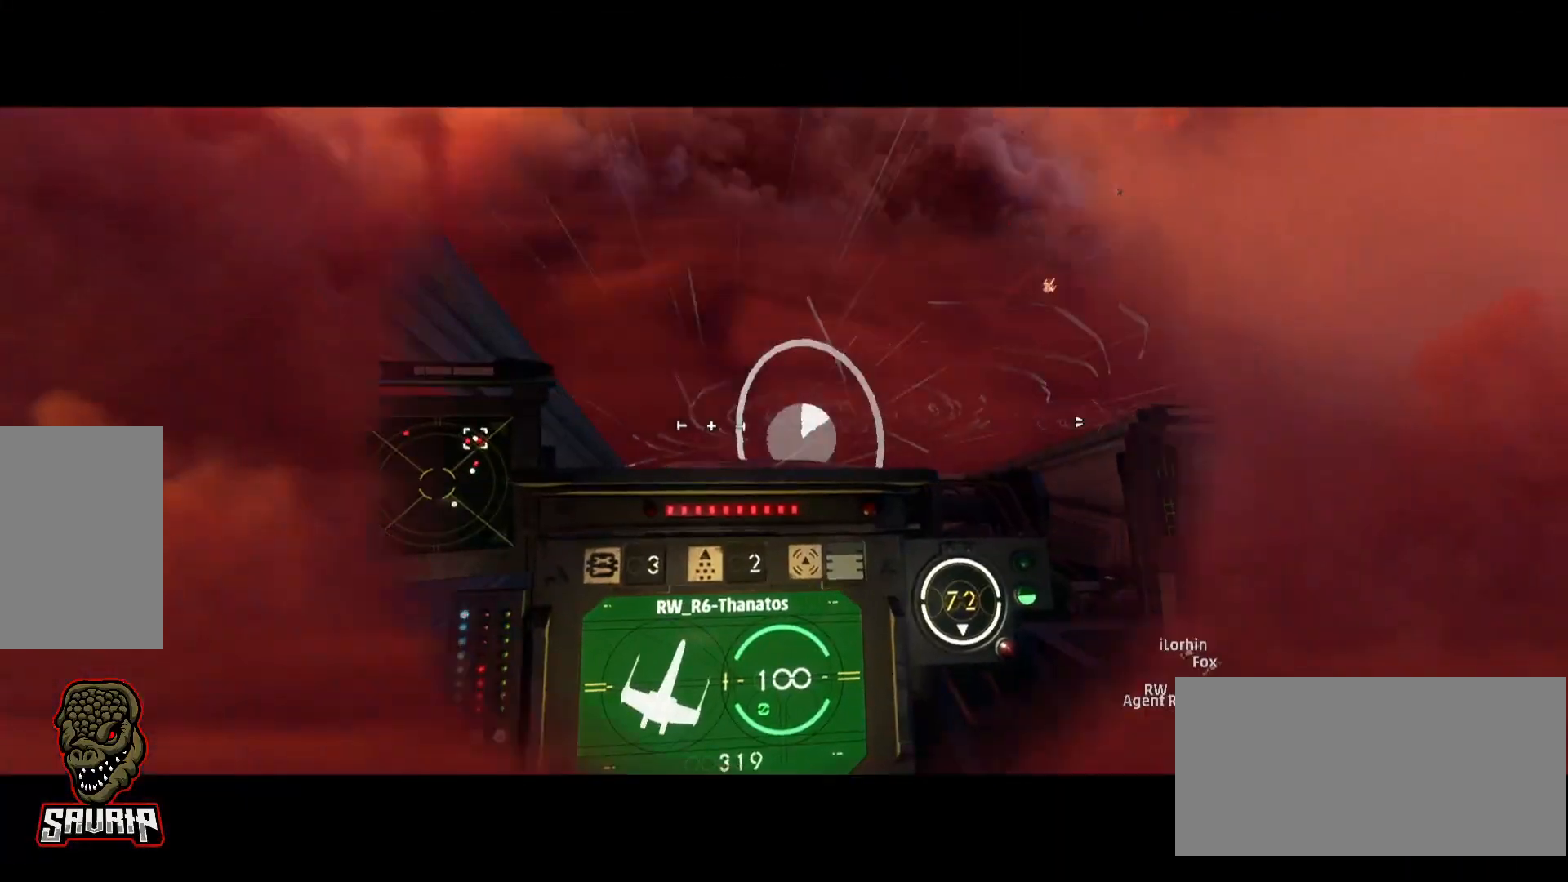
{"keys": [], "mouse": [], "events": []}
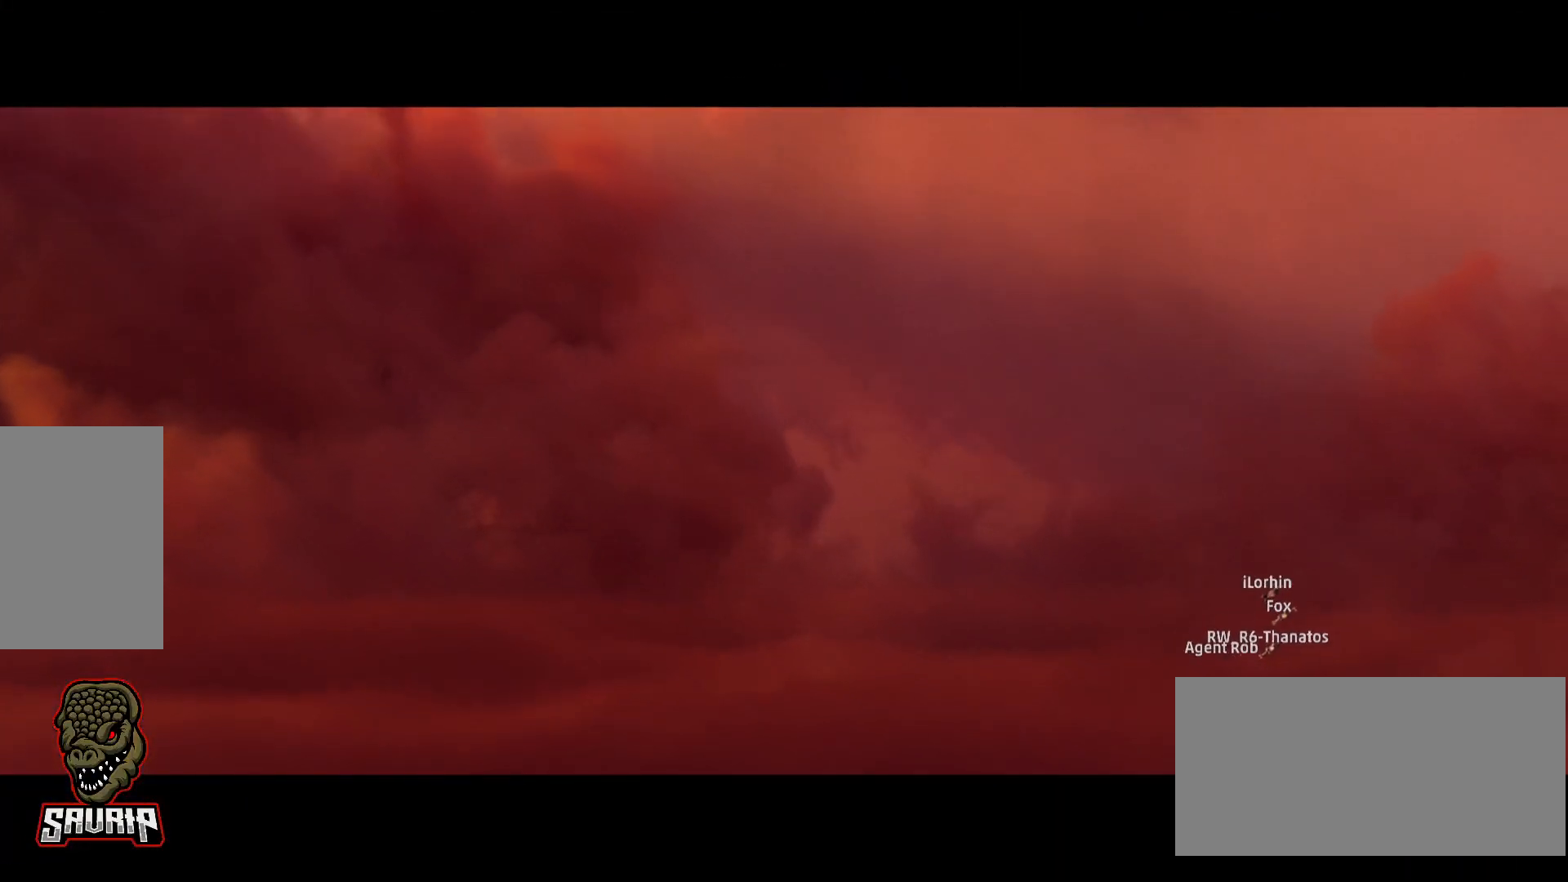
{"keys": ["alt"], "mouse": [], "events": [[150, "alt", "down"]]}
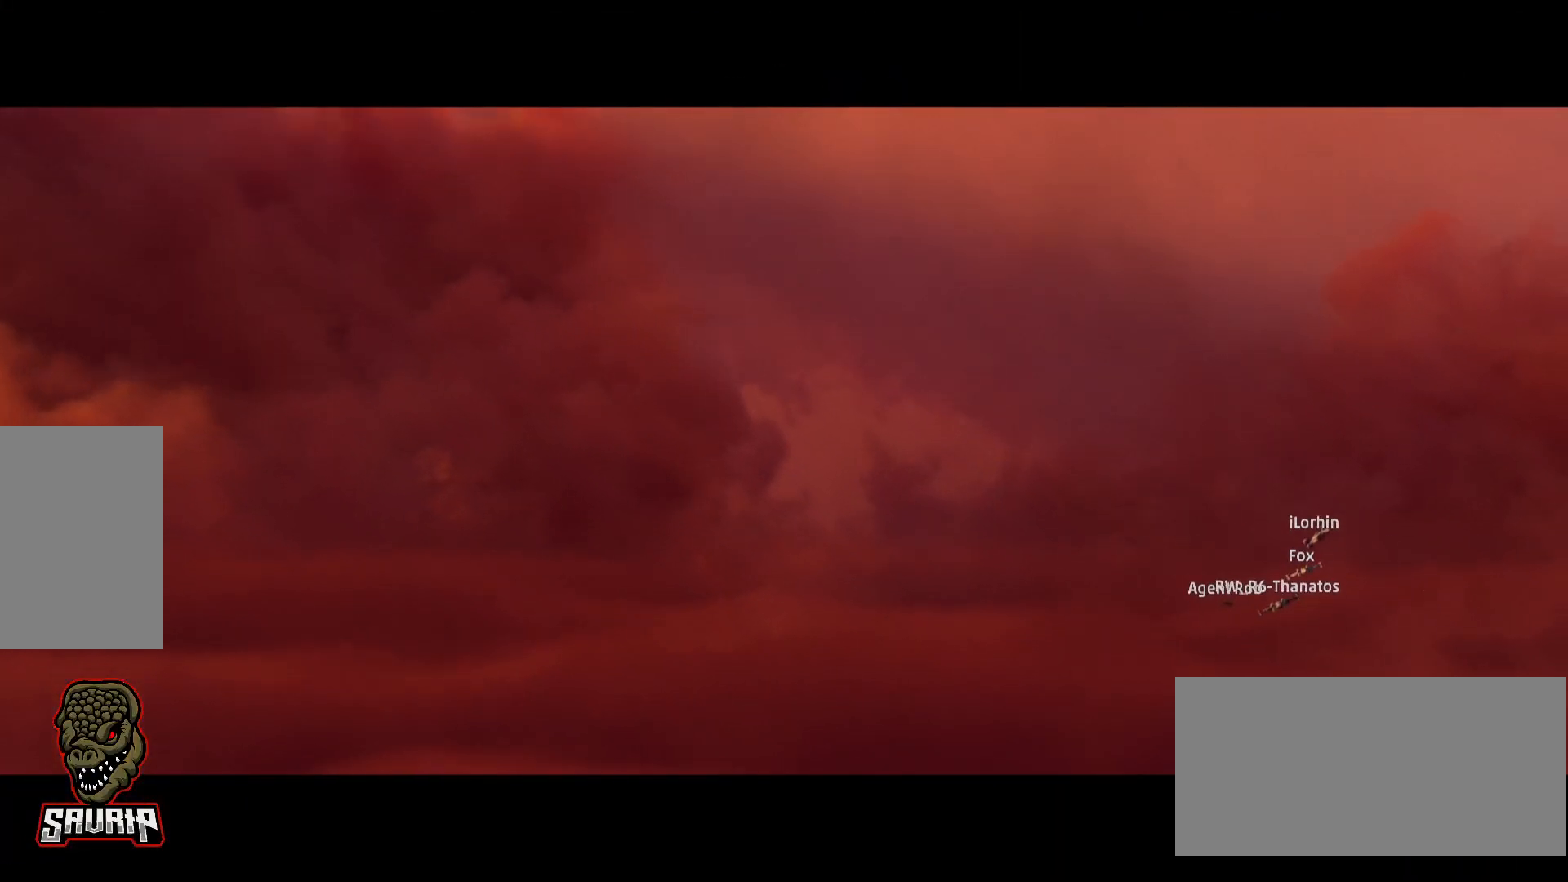
{"keys": ["alt"], "mouse": [], "events": []}
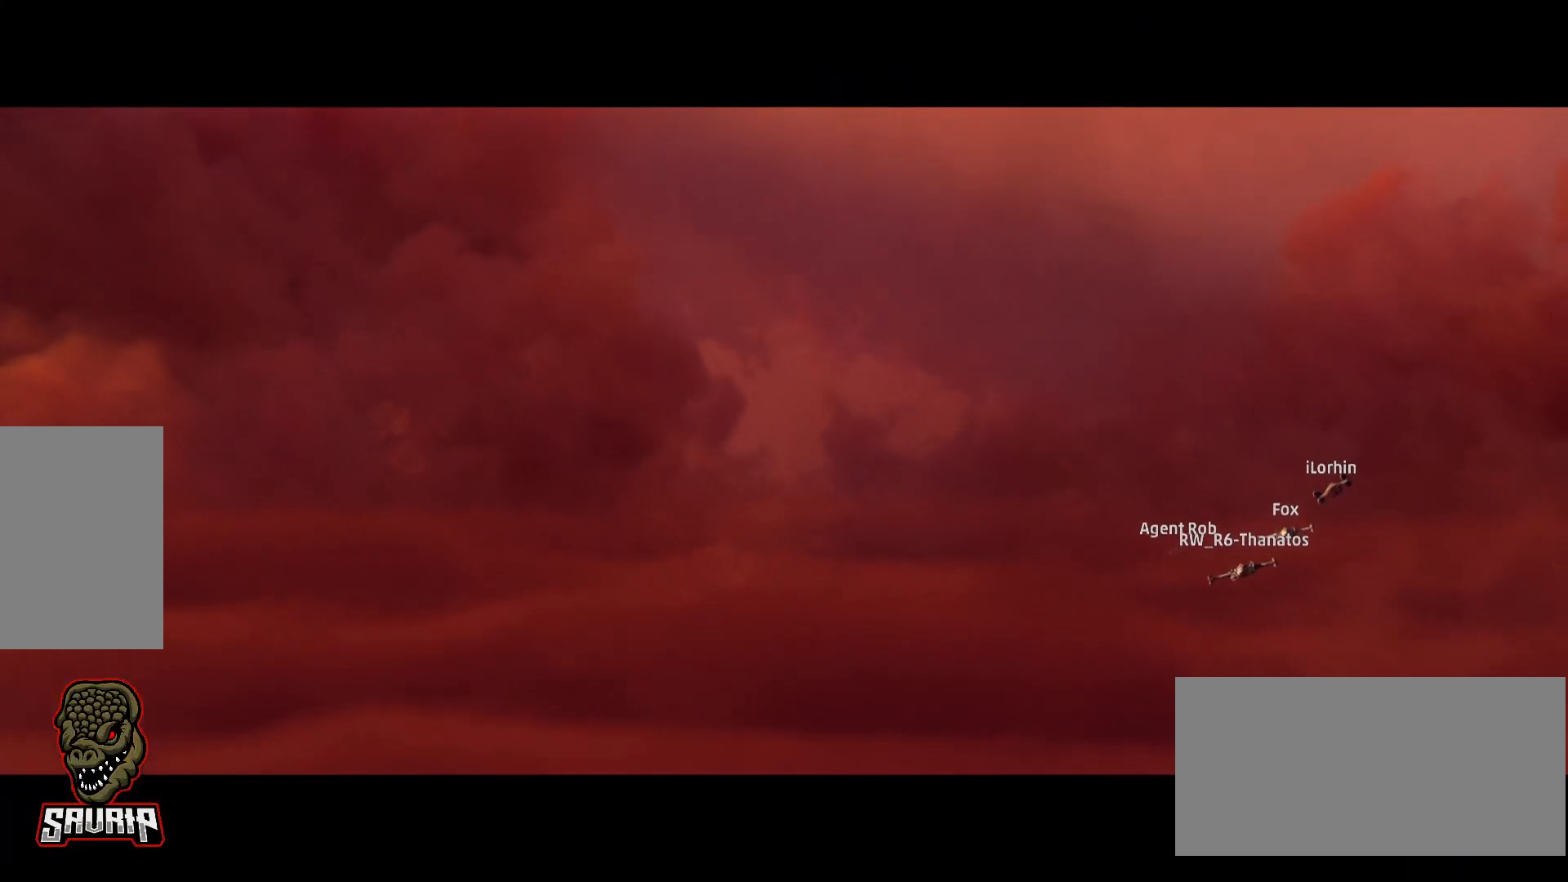
{"keys": [], "mouse": [], "events": [[367, "alt", "up"]]}